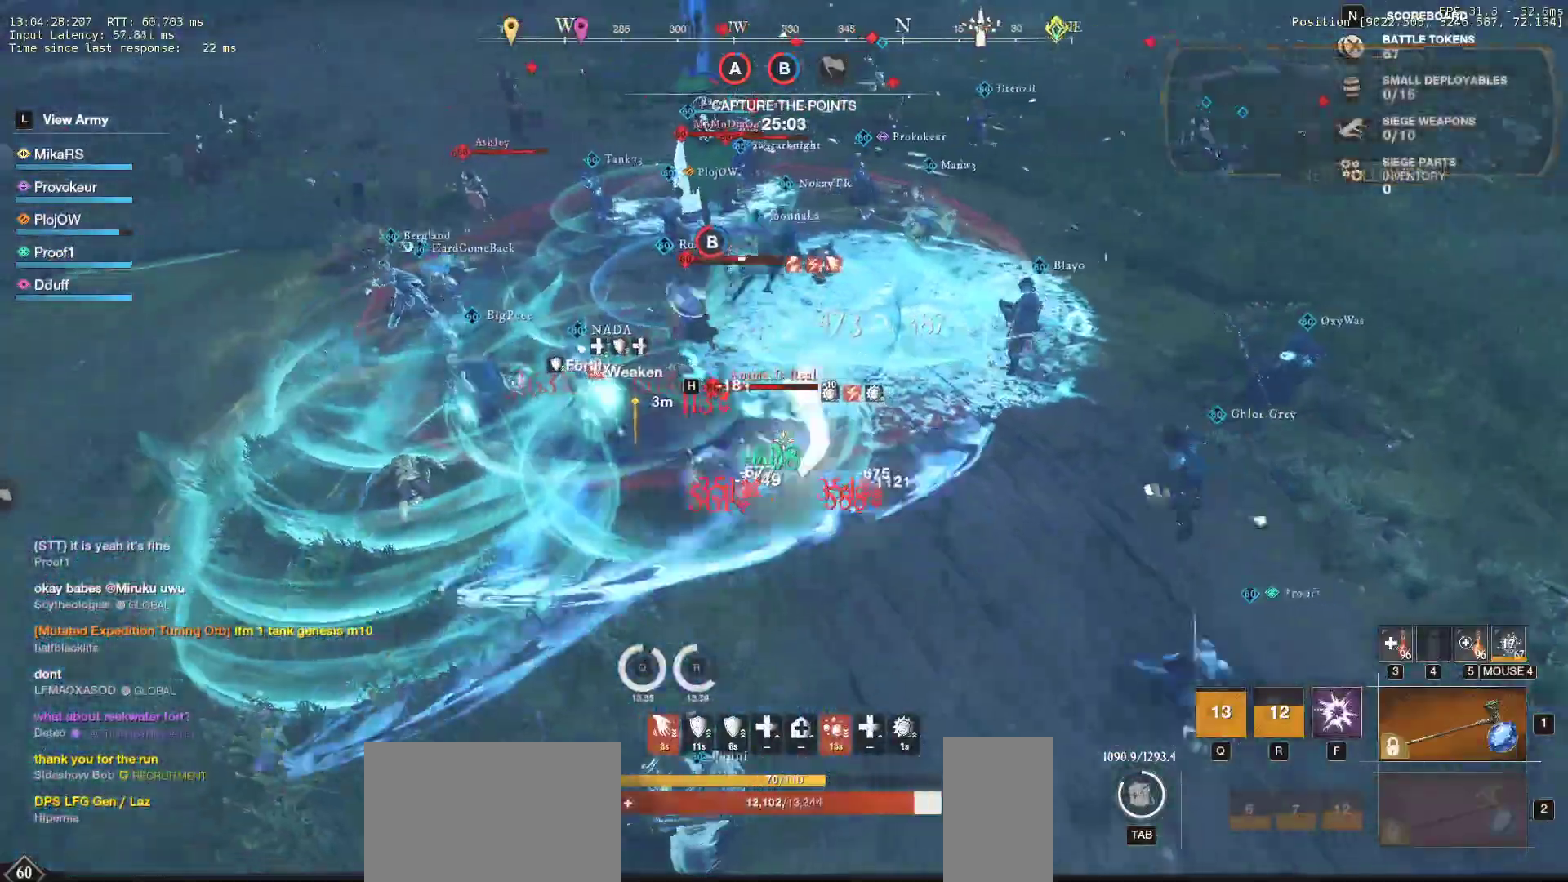
Gameplay with keyboard and mouse; each line is a JSON object with the keys and mouse buttons held at the frame after it. "events" lists presses ("down") and releases ("up") of "a", "ctrl", "d", "e", "f", "q", "r", "s", "shift", "space", "tab", "w", "mouse_left", "mouse_wheel", "mouse_right", "mouse_mb4" and "mouse_mb5" between this image and that frame as [ms after this image, input, new state], when the widget could be followed in between. "mouse_left", "mouse_wheel", "mouse_right", "mouse_mb4", "mouse_mb5" = the "left", "wheel", "right", "mb4", "mb5" buttons of the "mouse" list. No other keys are recorded. "wheel" means that the mouse wheel is clicked or scrolled. Mouse movement is not recorded.
{"keys": ["d", "w"], "mouse": ["left"], "events": [[400, "mouse_left", "down"]]}
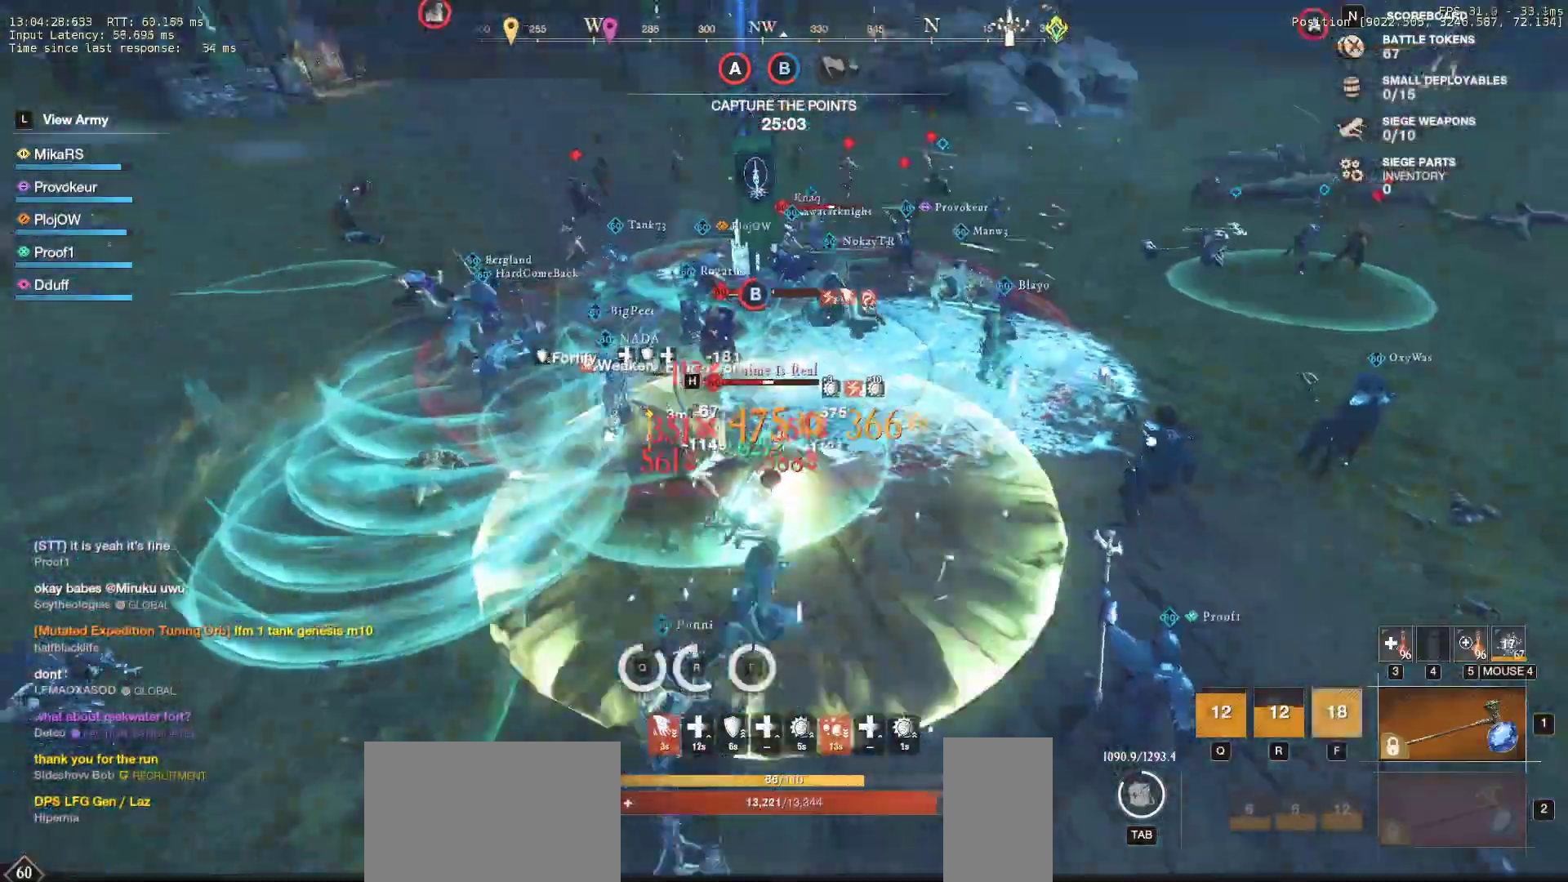
{"keys": ["w"], "mouse": ["left"], "events": [[33, "d", "up"]]}
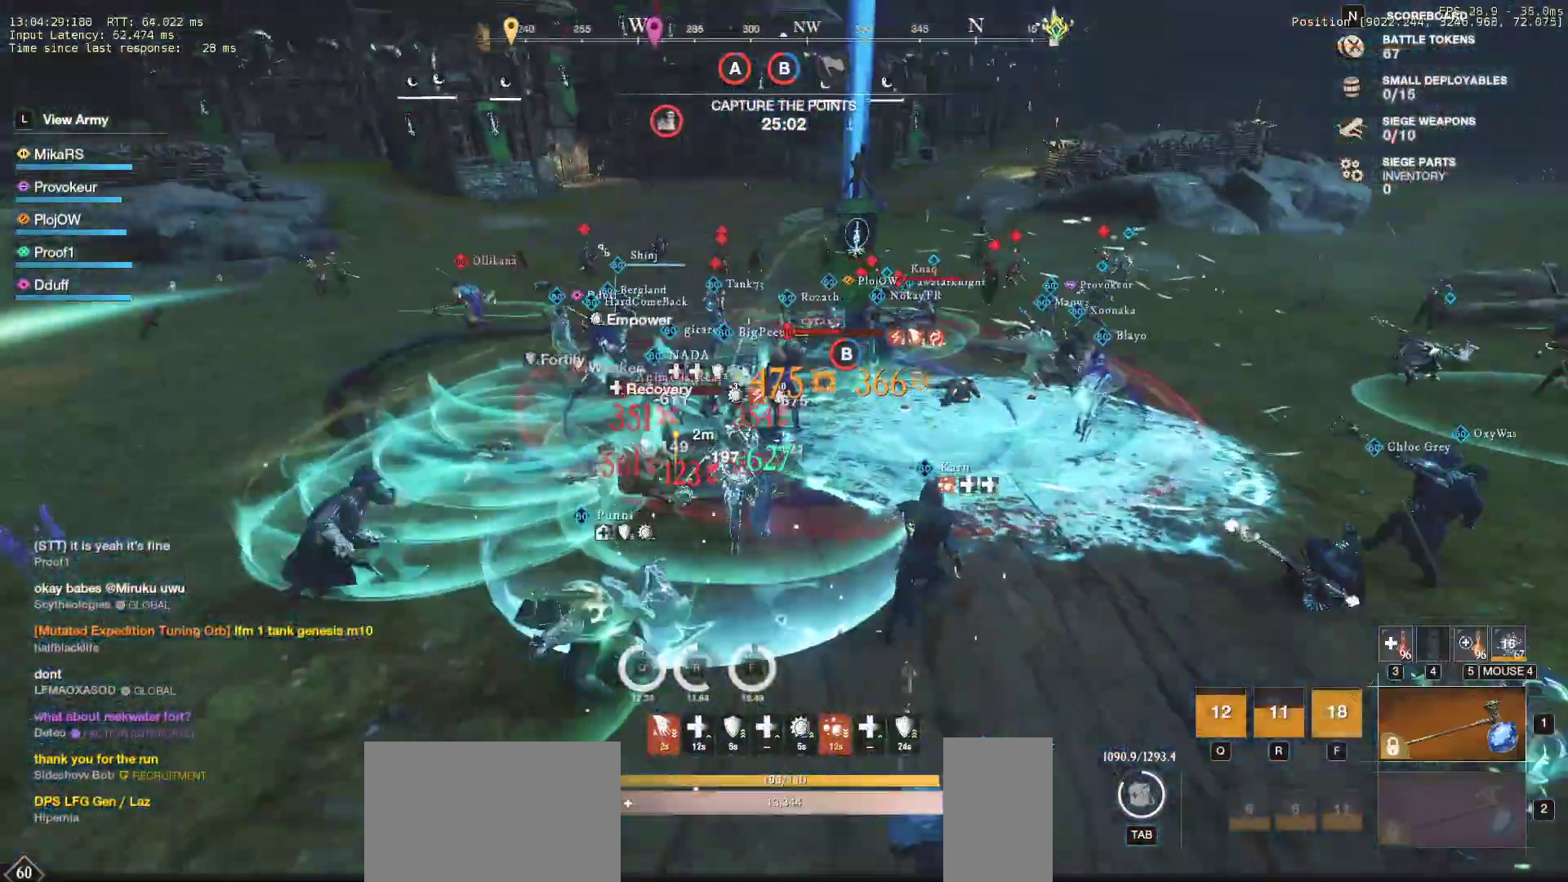
{"keys": ["w"], "mouse": [], "events": [[133, "mouse_left", "up"]]}
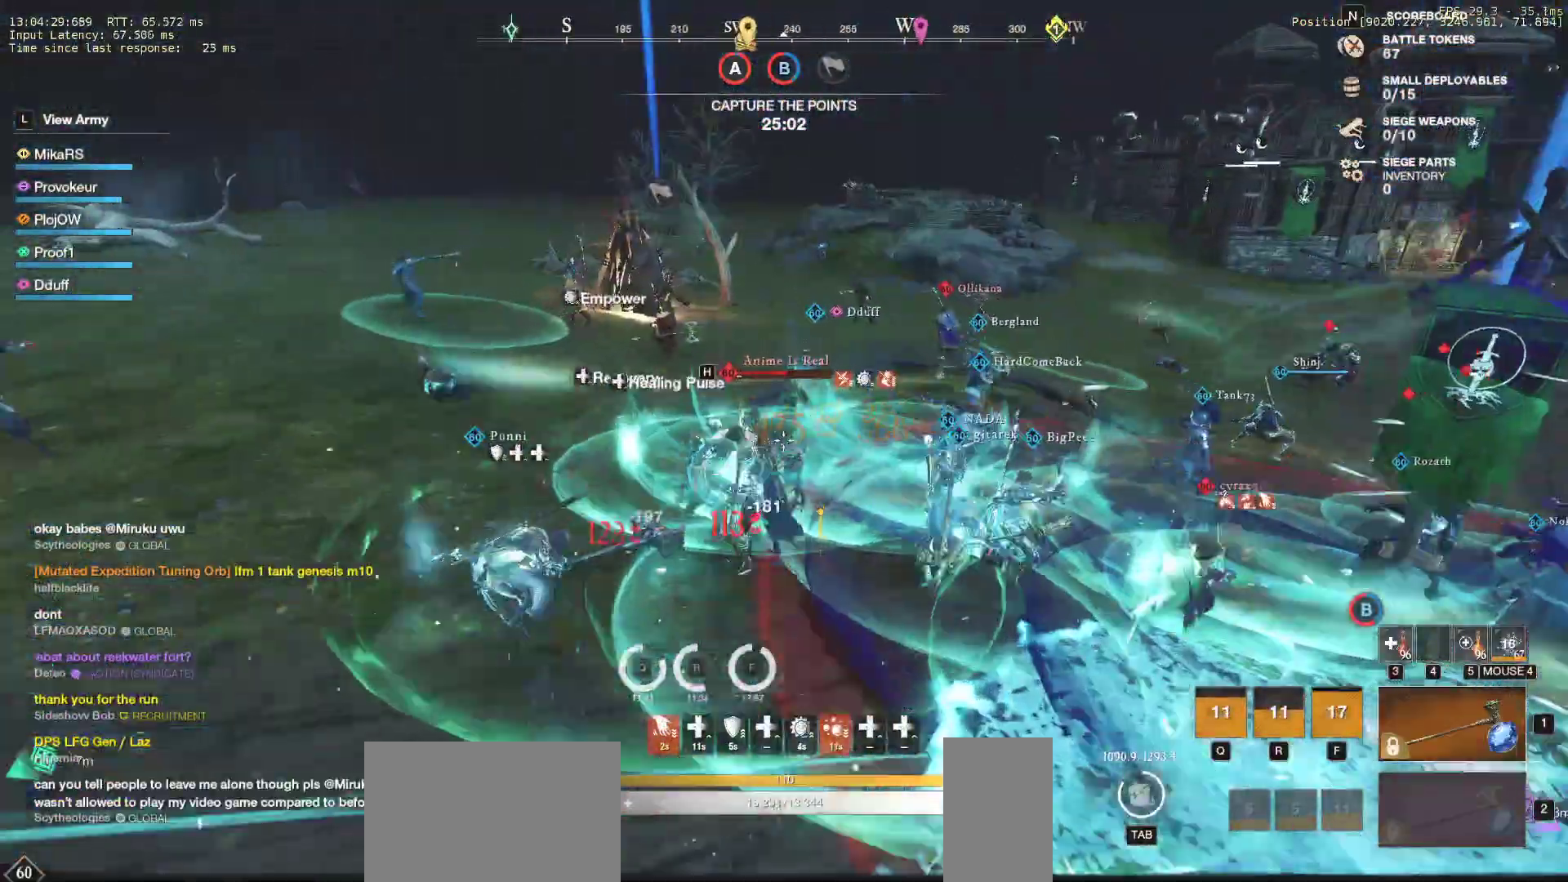
{"keys": ["a", "w"], "mouse": [], "events": [[317, "a", "down"], [350, "shift", "down"], [483, "shift", "up"]]}
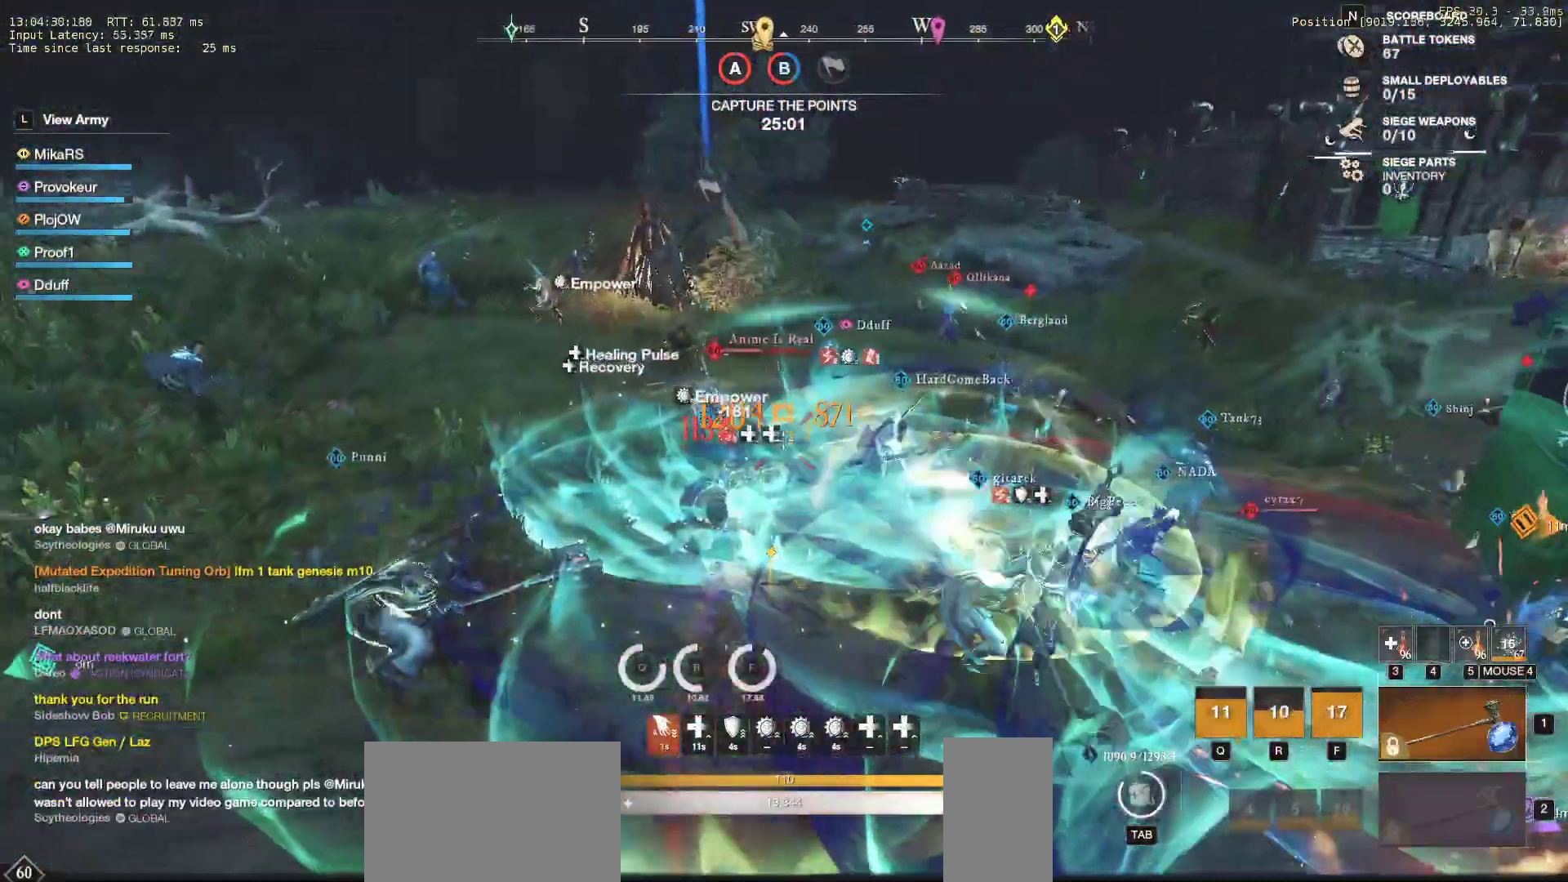
{"keys": ["w"], "mouse": [], "events": [[83, "shift", "down"], [117, "a", "up"], [133, "shift", "up"]]}
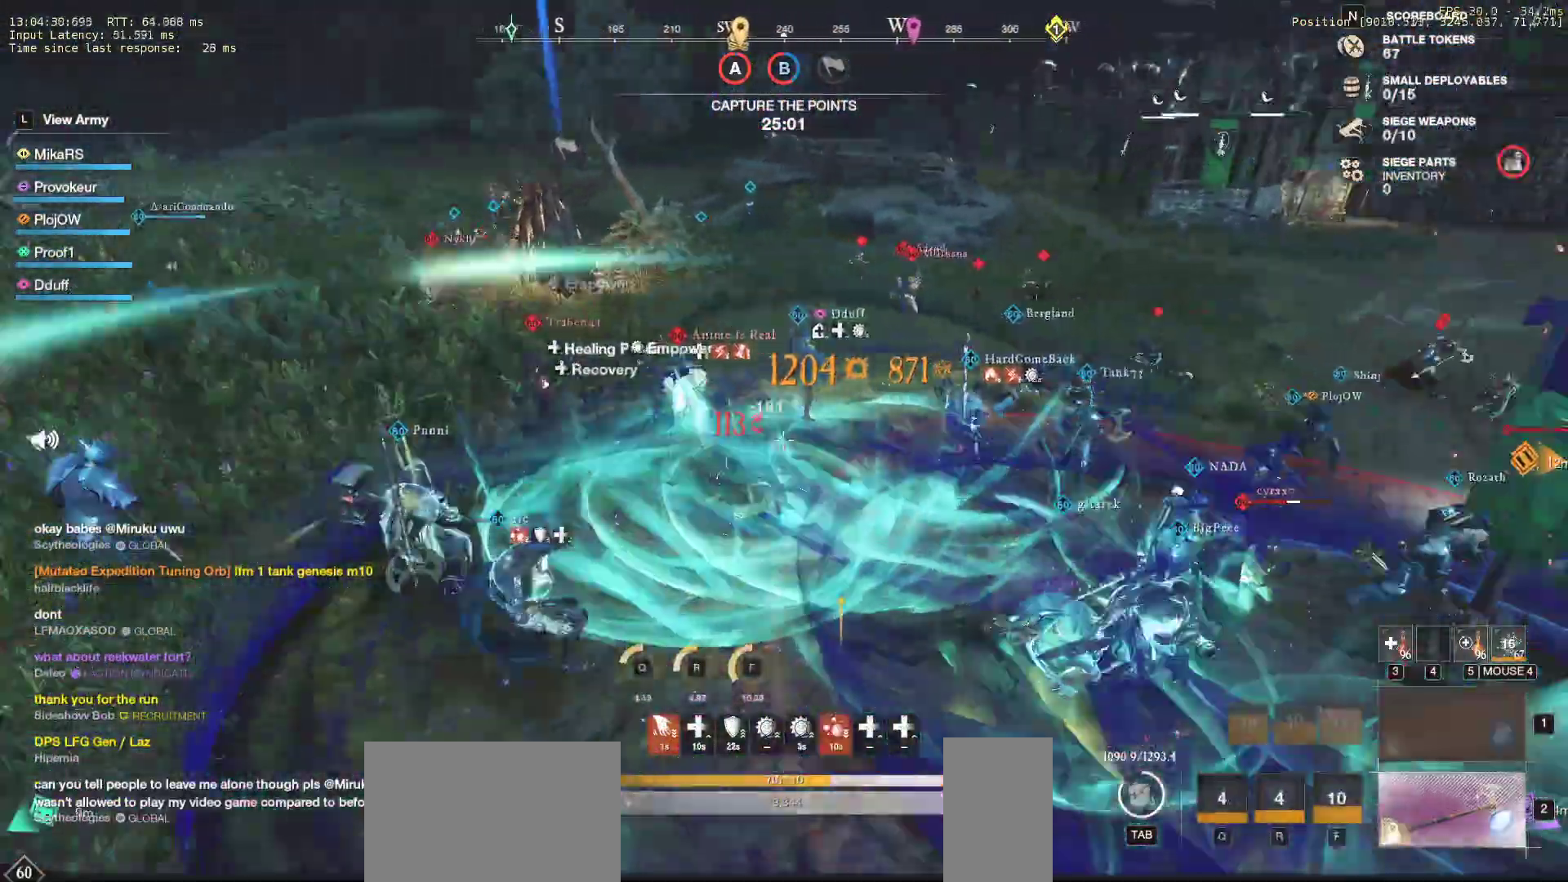
{"keys": ["a", "w"], "mouse": [], "events": [[283, "a", "down"]]}
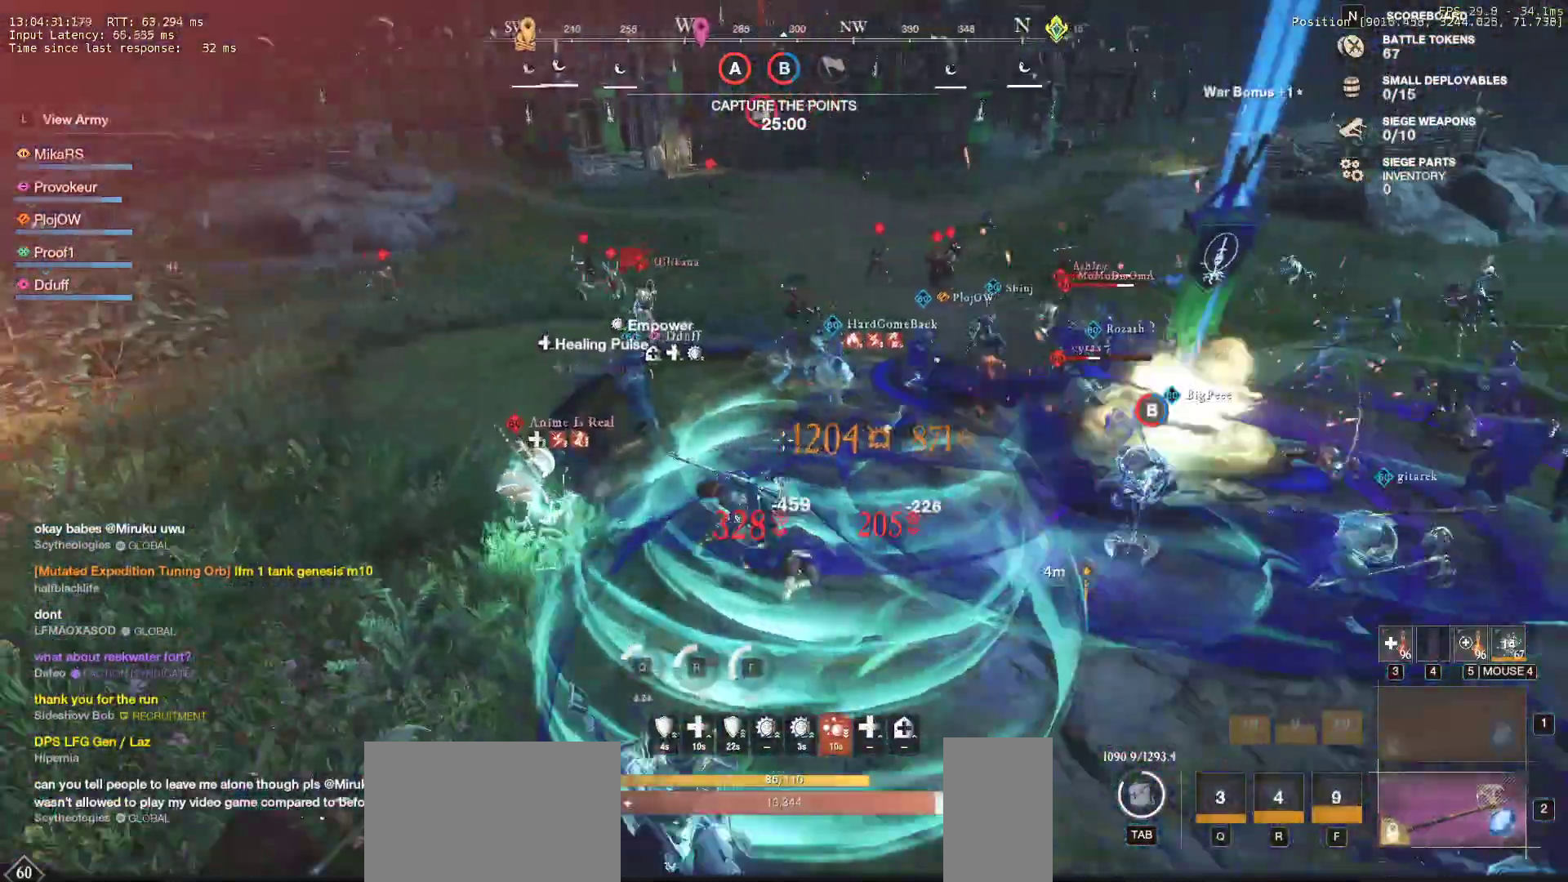
{"keys": ["w"], "mouse": [], "events": [[183, "a", "up"]]}
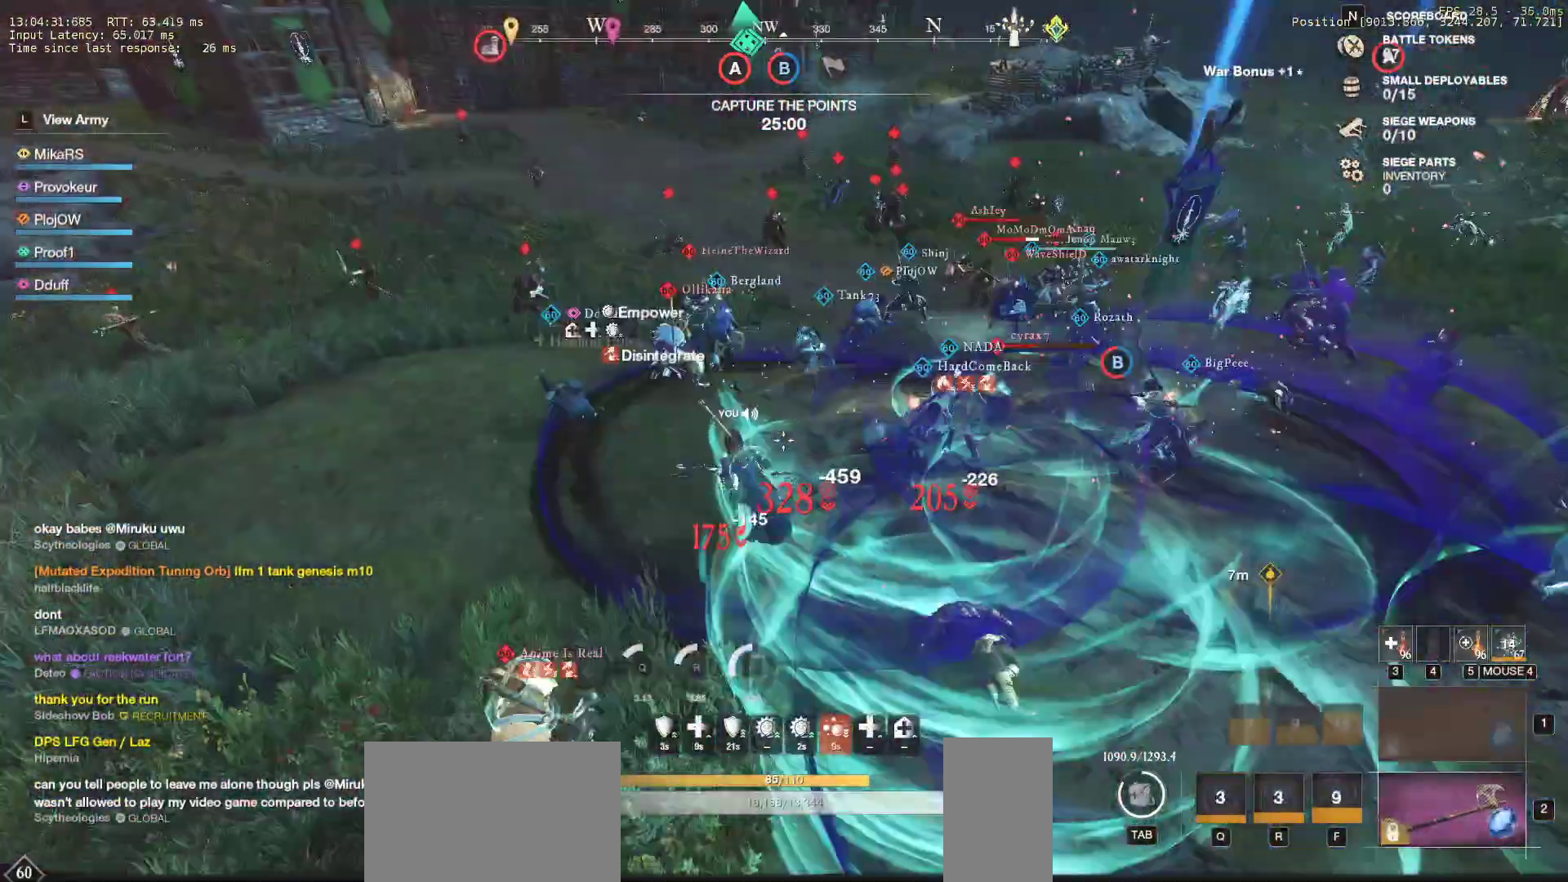
{"keys": ["w"], "mouse": [], "events": [[117, "a", "down"], [183, "shift", "down"], [350, "mouse_left", "down"], [350, "shift", "up"], [383, "a", "up"], [417, "mouse_left", "up"]]}
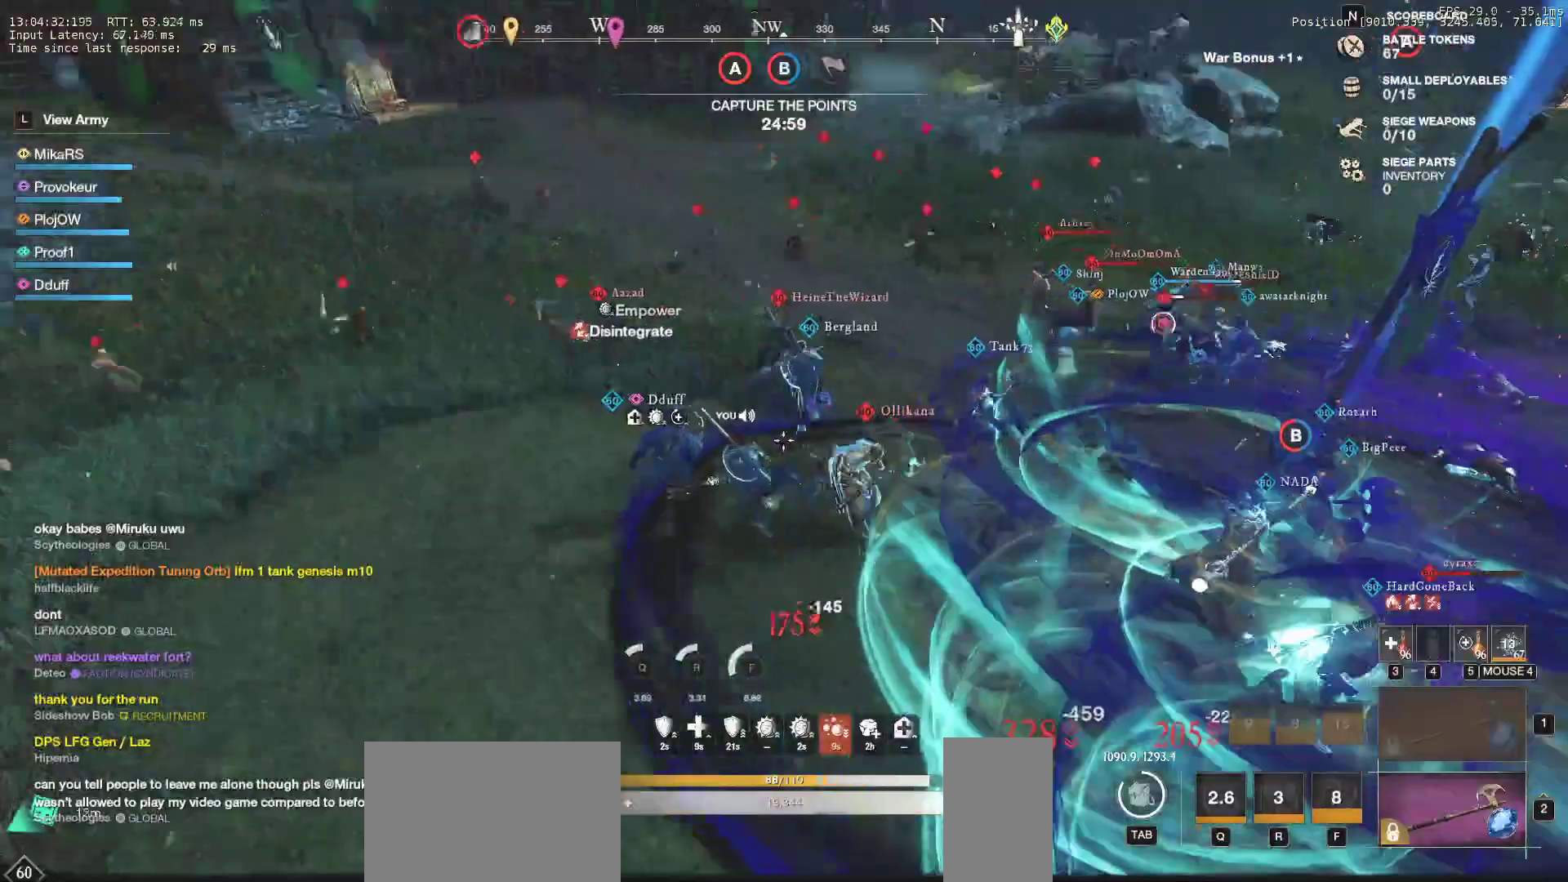
{"keys": ["w"], "mouse": [], "events": [[33, "mouse_left", "down"], [133, "mouse_left", "up"], [200, "mouse_left", "down"], [283, "mouse_left", "up"], [350, "mouse_left", "down"], [467, "mouse_left", "up"]]}
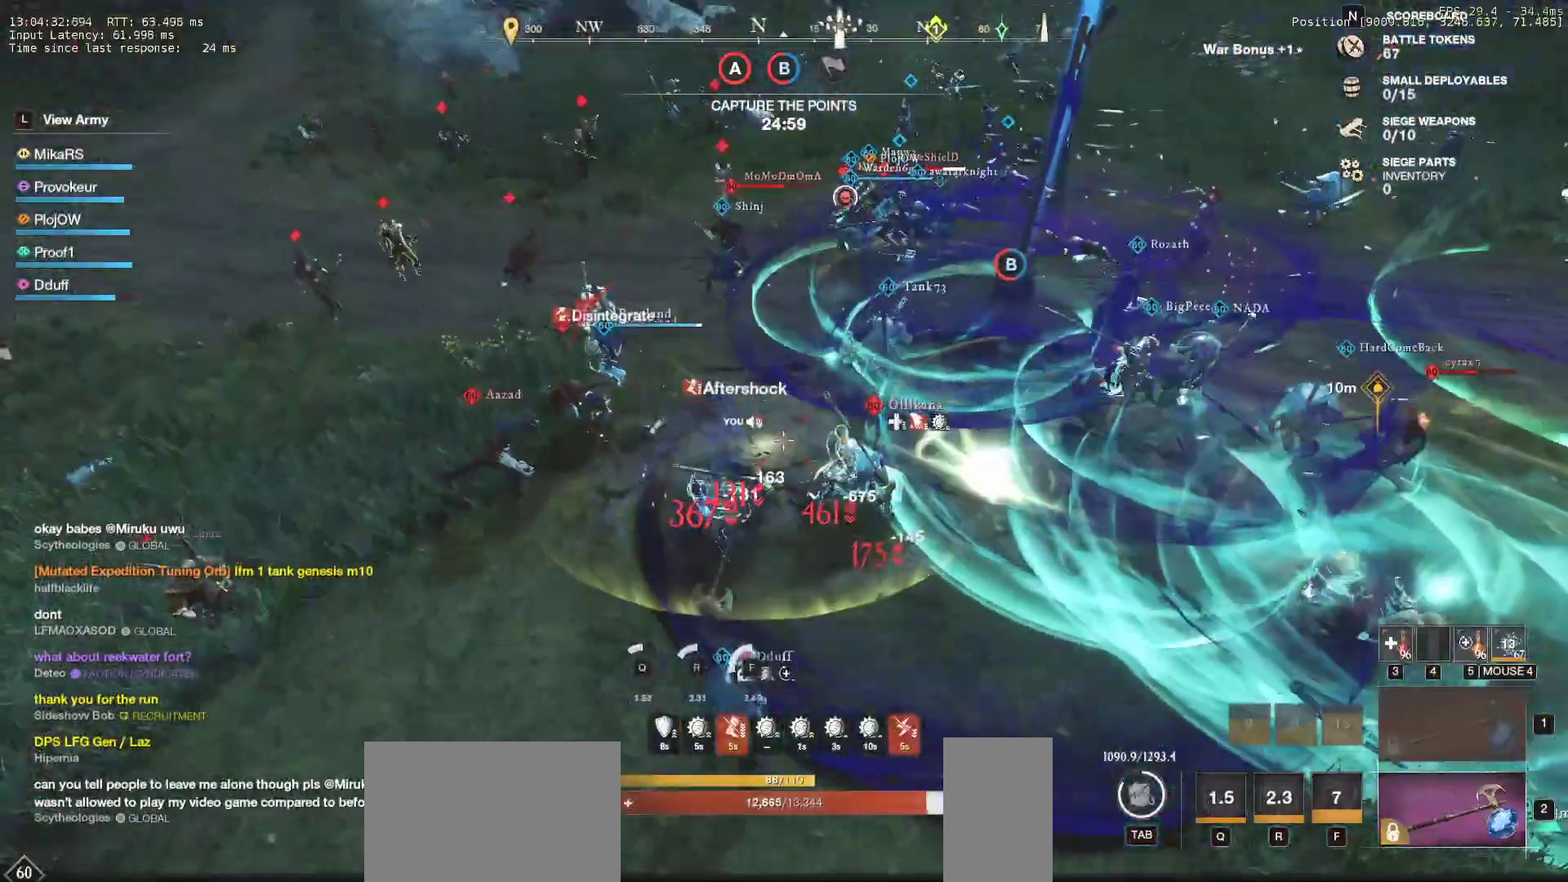
{"keys": ["w"], "mouse": ["left"], "events": [[50, "mouse_left", "down"], [167, "mouse_left", "up"], [250, "mouse_left", "down"], [350, "mouse_left", "up"], [400, "mouse_left", "down"]]}
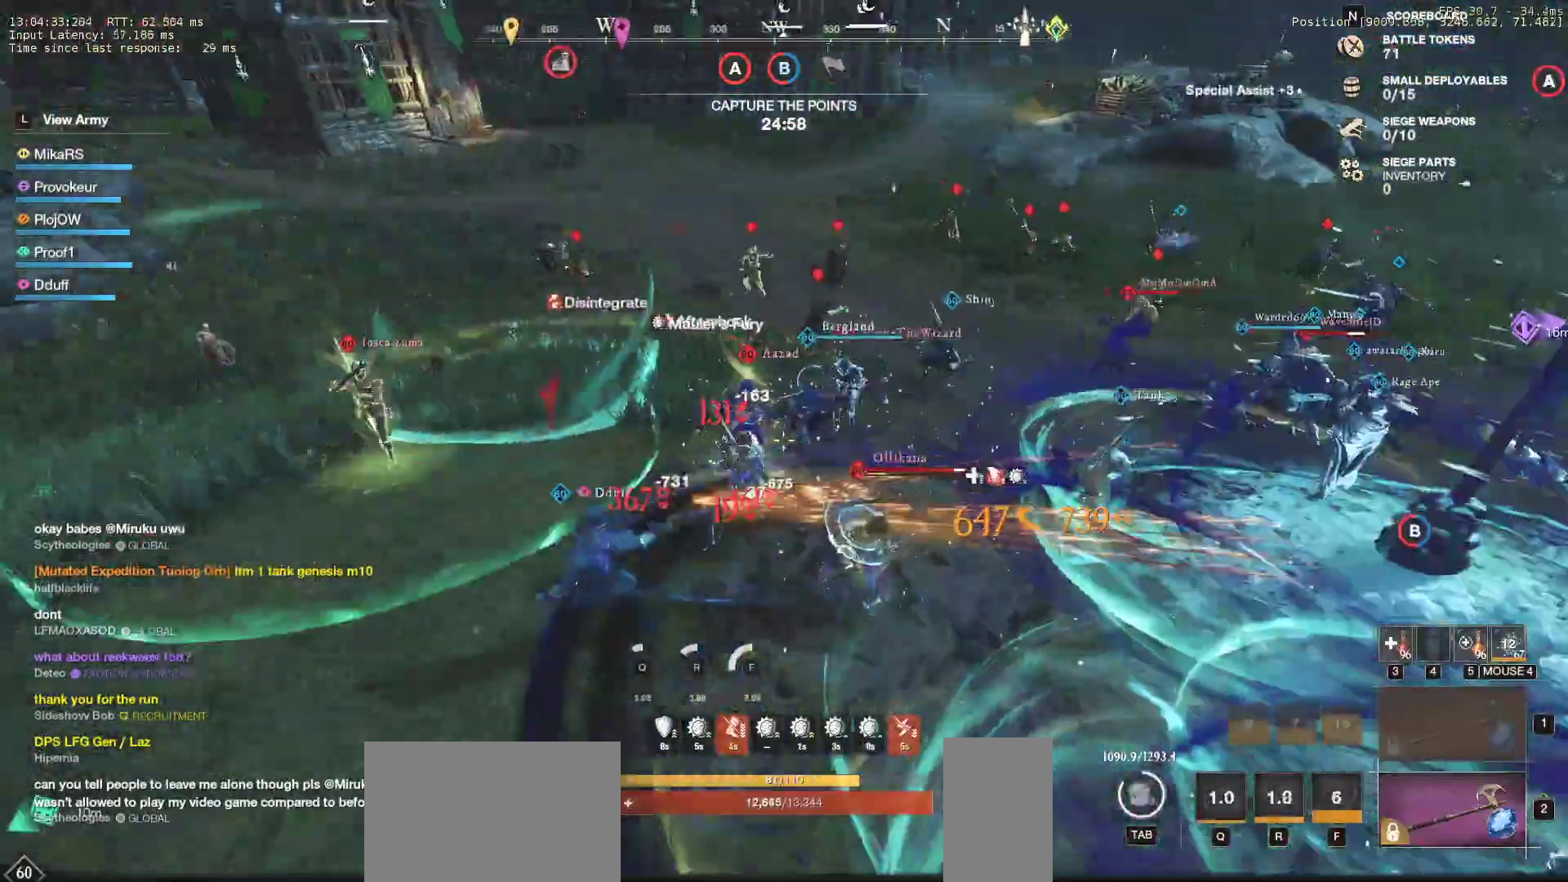
{"keys": ["d", "s"], "mouse": [], "events": [[33, "mouse_left", "up"], [83, "a", "down"], [100, "mouse_left", "down"], [183, "w", "up"], [200, "a", "up"], [217, "mouse_left", "up"], [233, "d", "down"], [250, "s", "down"], [300, "shift", "down"], [450, "shift", "up"]]}
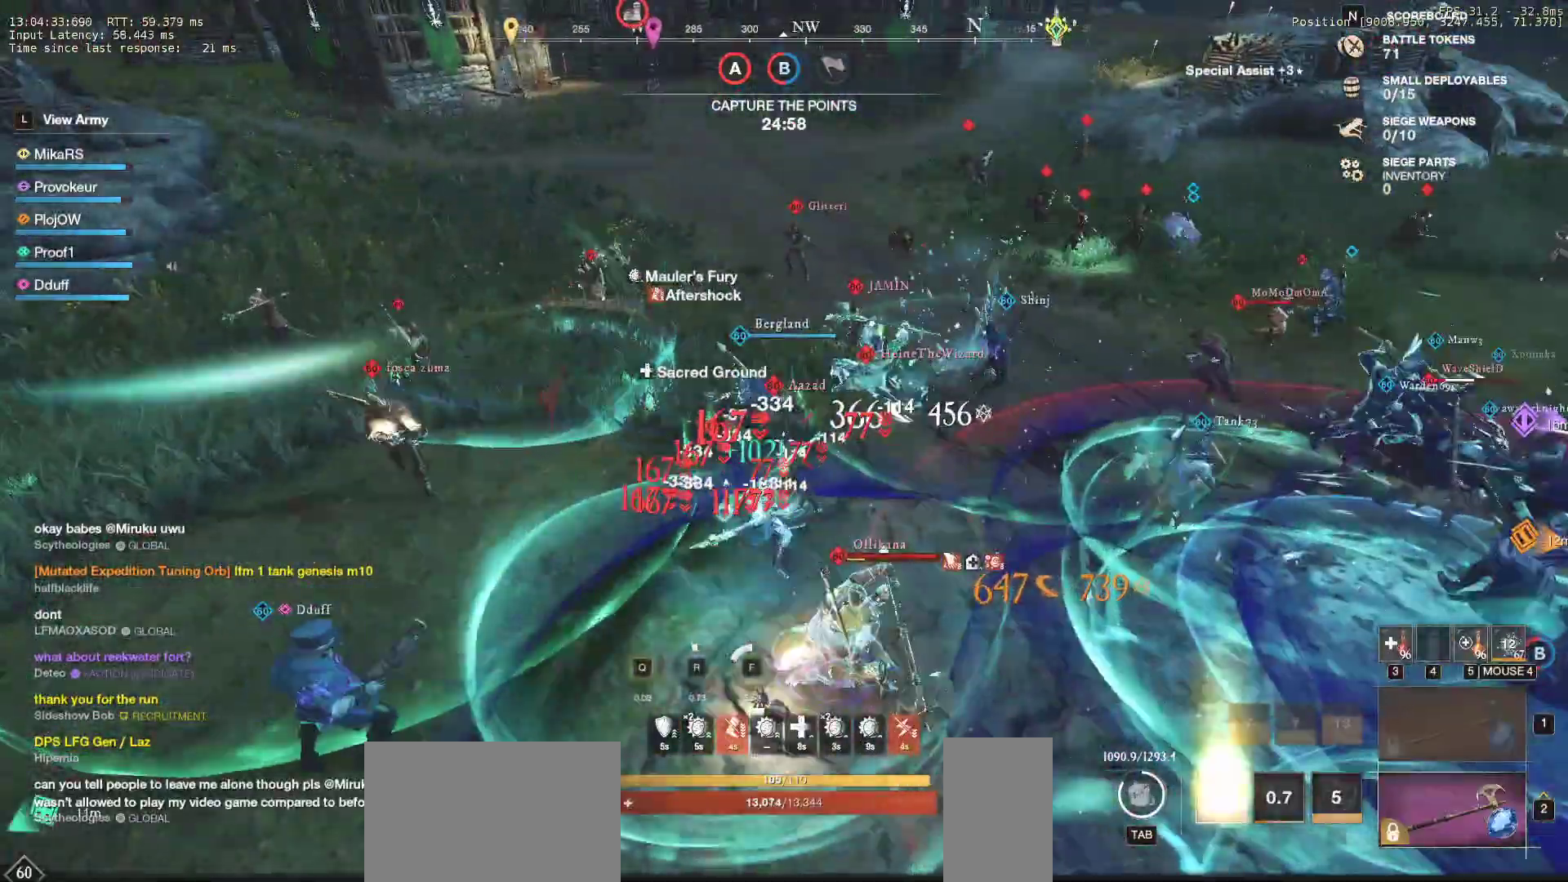
{"keys": ["w"], "mouse": ["left"], "events": [[67, "d", "up"], [67, "mouse_left", "down"], [183, "mouse_left", "up"], [233, "mouse_left", "down"], [283, "s", "up"], [350, "w", "down"], [367, "mouse_left", "up"], [450, "mouse_left", "down"]]}
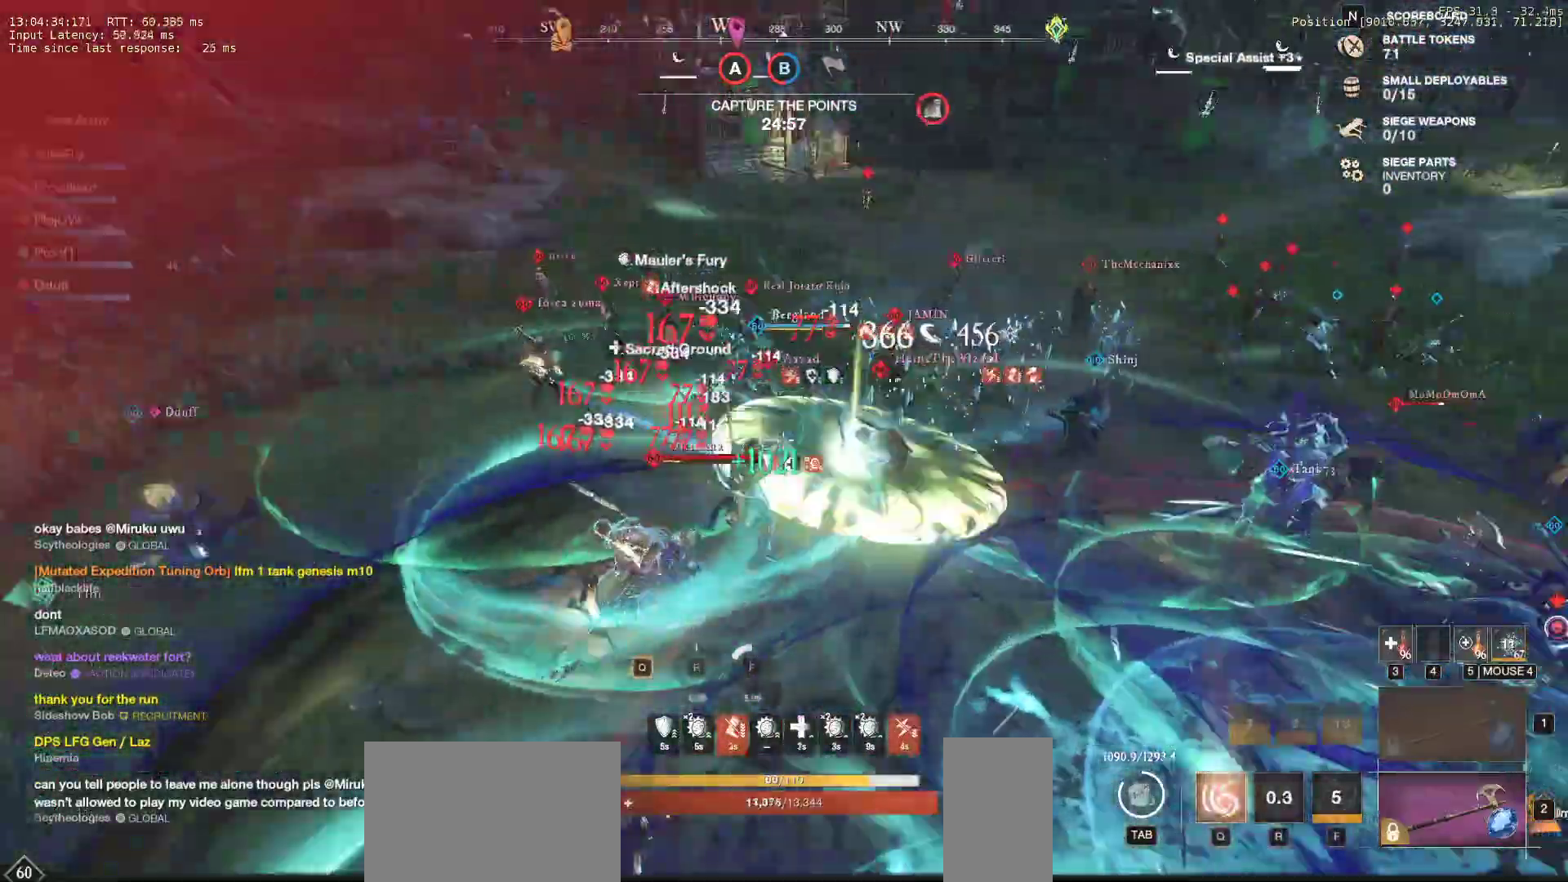
{"keys": ["q", "s"], "mouse": [], "events": [[50, "mouse_left", "up"], [117, "mouse_left", "down"], [183, "w", "up"], [200, "s", "down"], [217, "a", "down"], [217, "shift", "down"], [250, "mouse_left", "up"], [383, "a", "up"], [400, "shift", "up"], [483, "q", "down"]]}
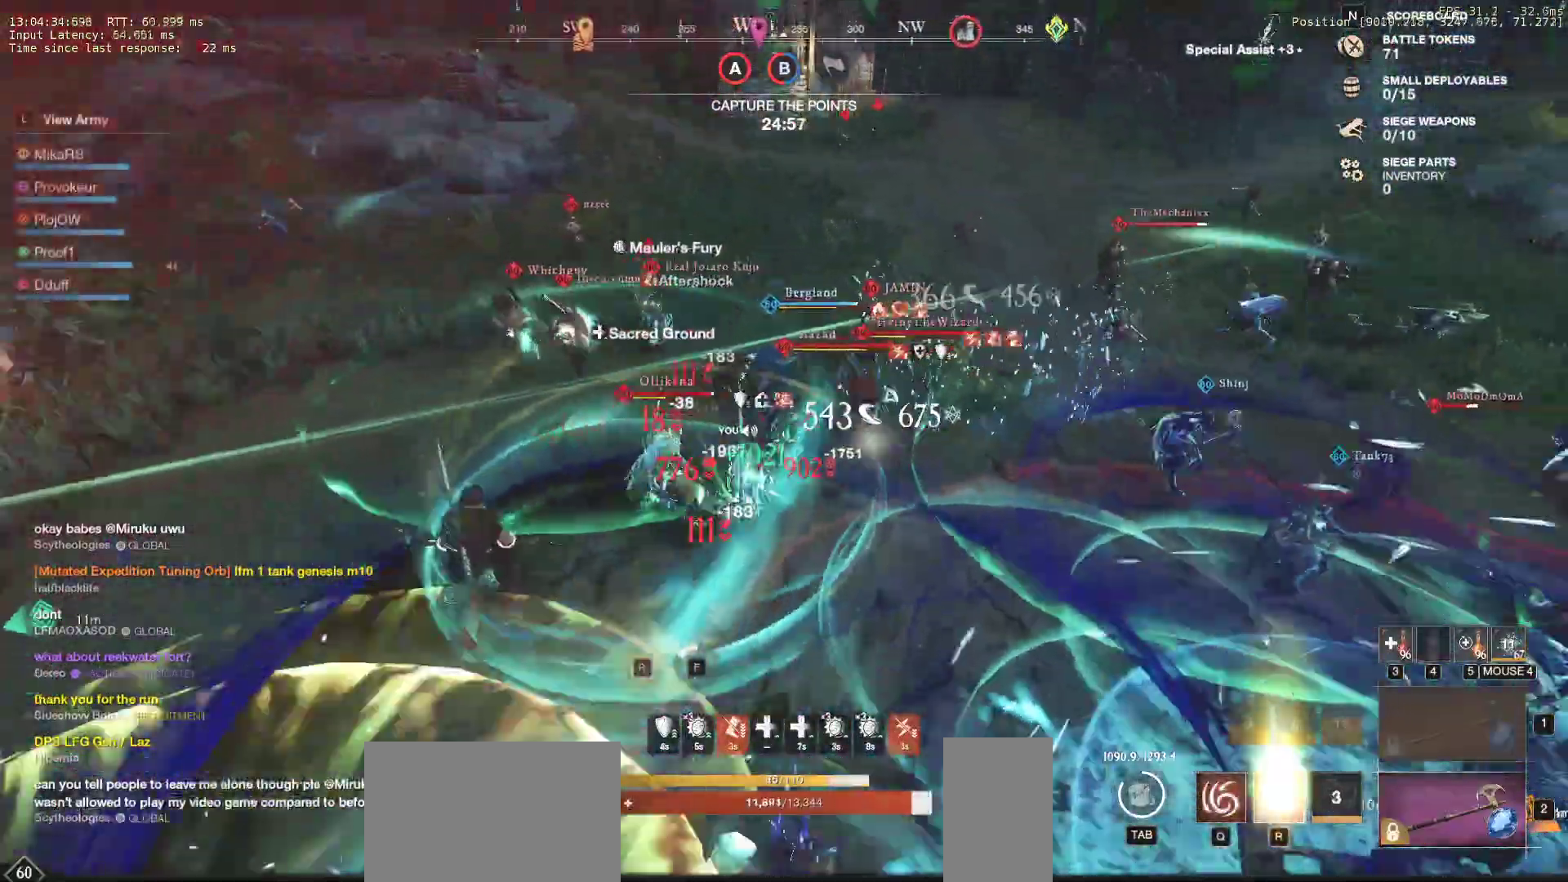
{"keys": ["s"], "mouse": ["left"], "events": [[83, "q", "up"], [117, "mouse_left", "down"], [150, "q", "down"], [183, "mouse_left", "up"], [233, "q", "up"], [283, "mouse_left", "down"], [300, "q", "down"], [400, "mouse_left", "up"], [400, "q", "up"], [467, "mouse_left", "down"]]}
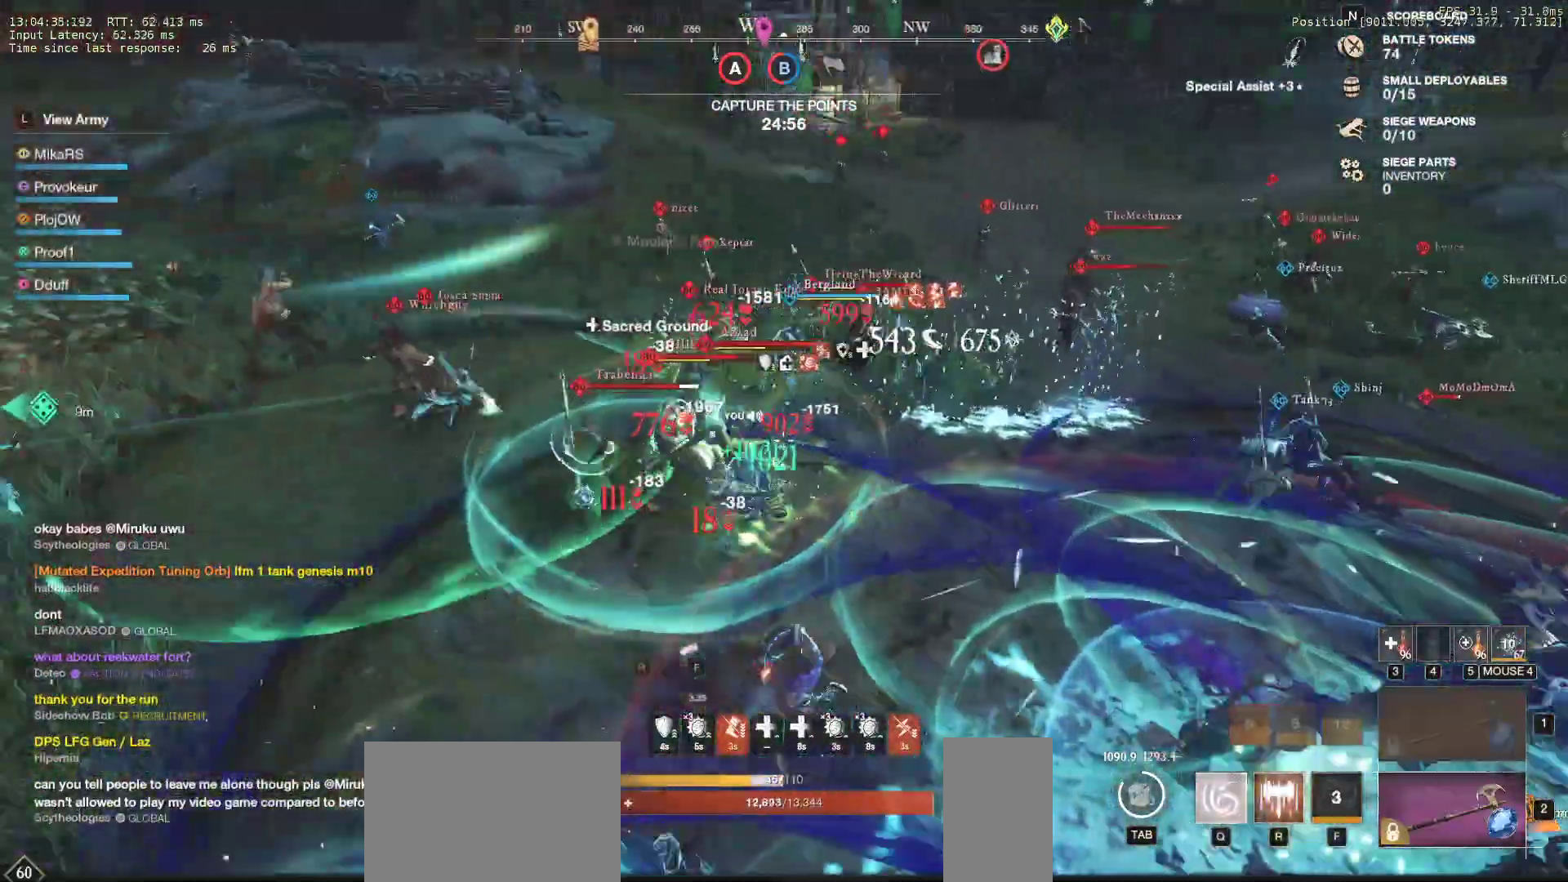
{"keys": ["s"], "mouse": [], "events": [[83, "mouse_left", "up"], [383, "shift", "down"], [500, "shift", "up"]]}
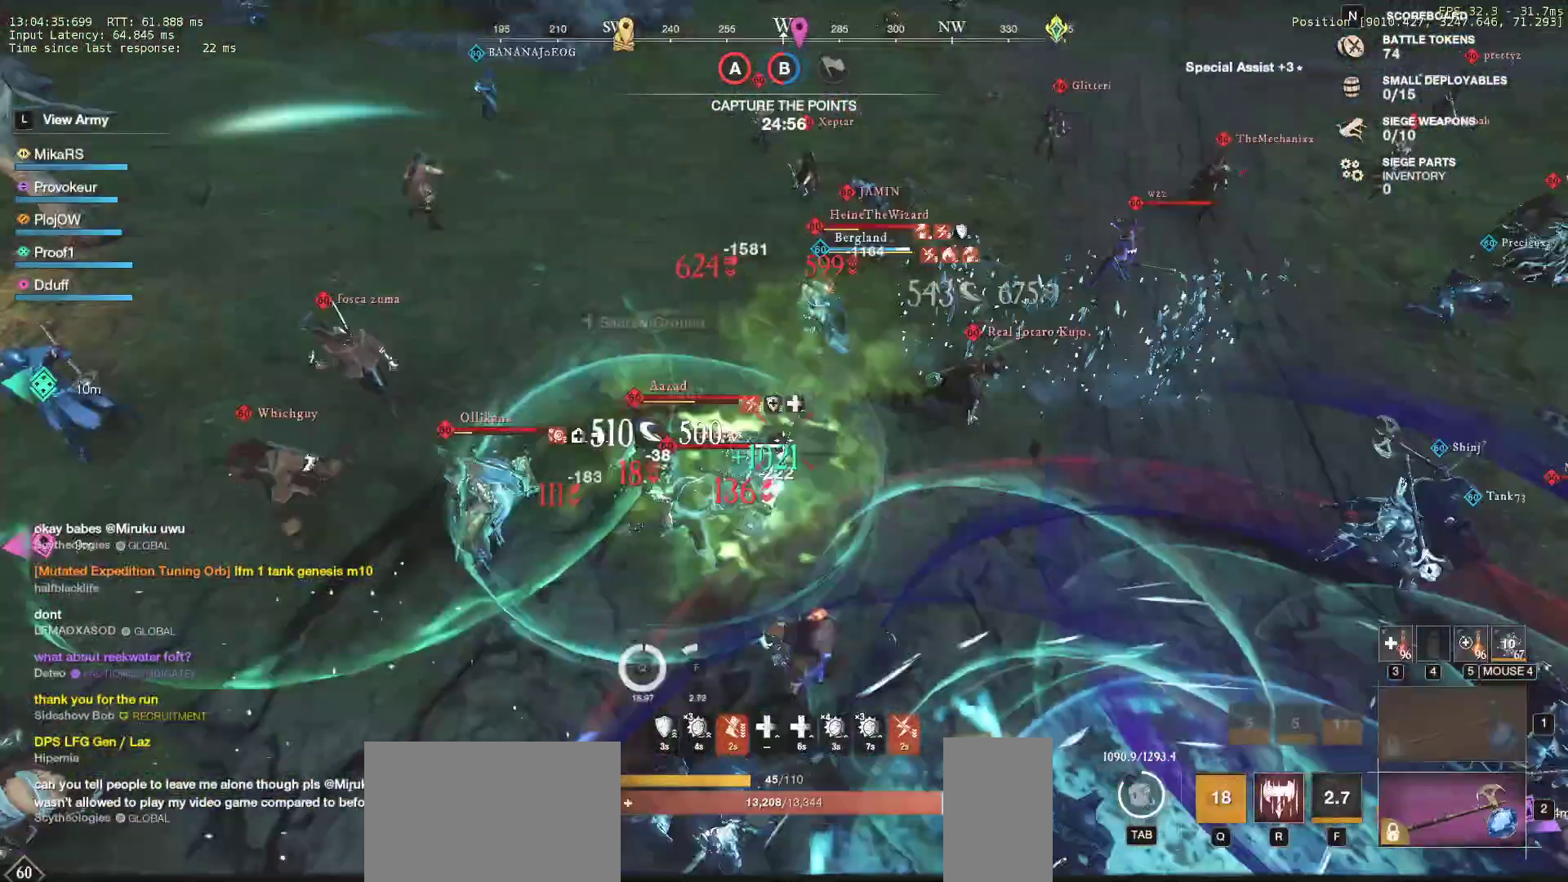
{"keys": ["s", "shift"], "mouse": [], "events": [[83, "shift", "down"], [167, "shift", "up"], [233, "shift", "down"], [333, "shift", "up"], [400, "shift", "down"]]}
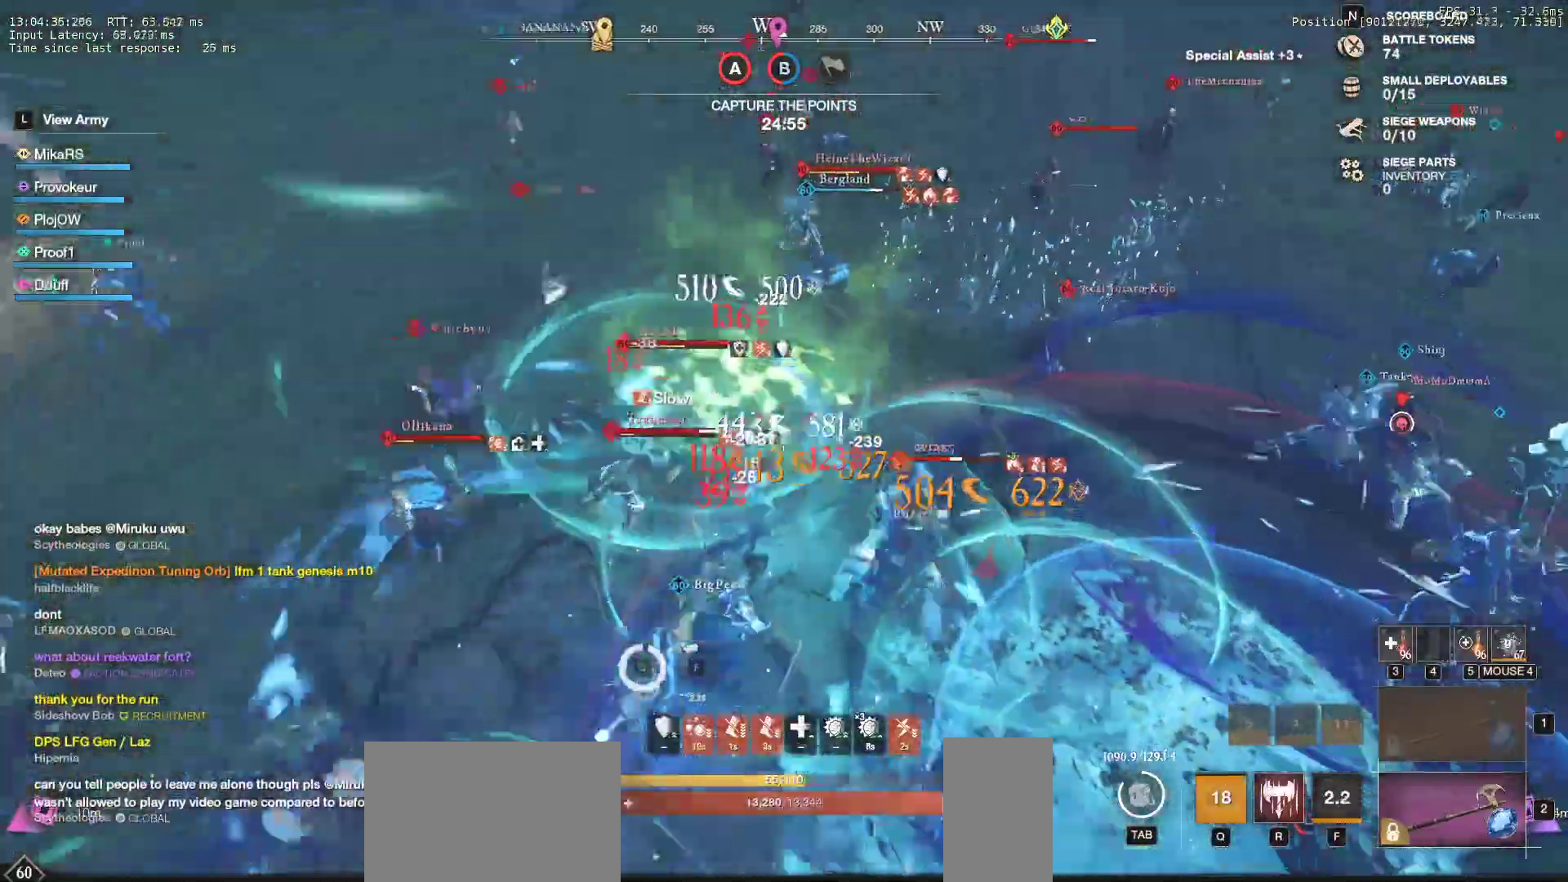
{"keys": ["a", "s", "shift"], "mouse": [], "events": [[17, "shift", "up"], [67, "a", "down"], [67, "shift", "down"], [200, "shift", "up"], [267, "shift", "down"], [400, "shift", "up"], [467, "shift", "down"]]}
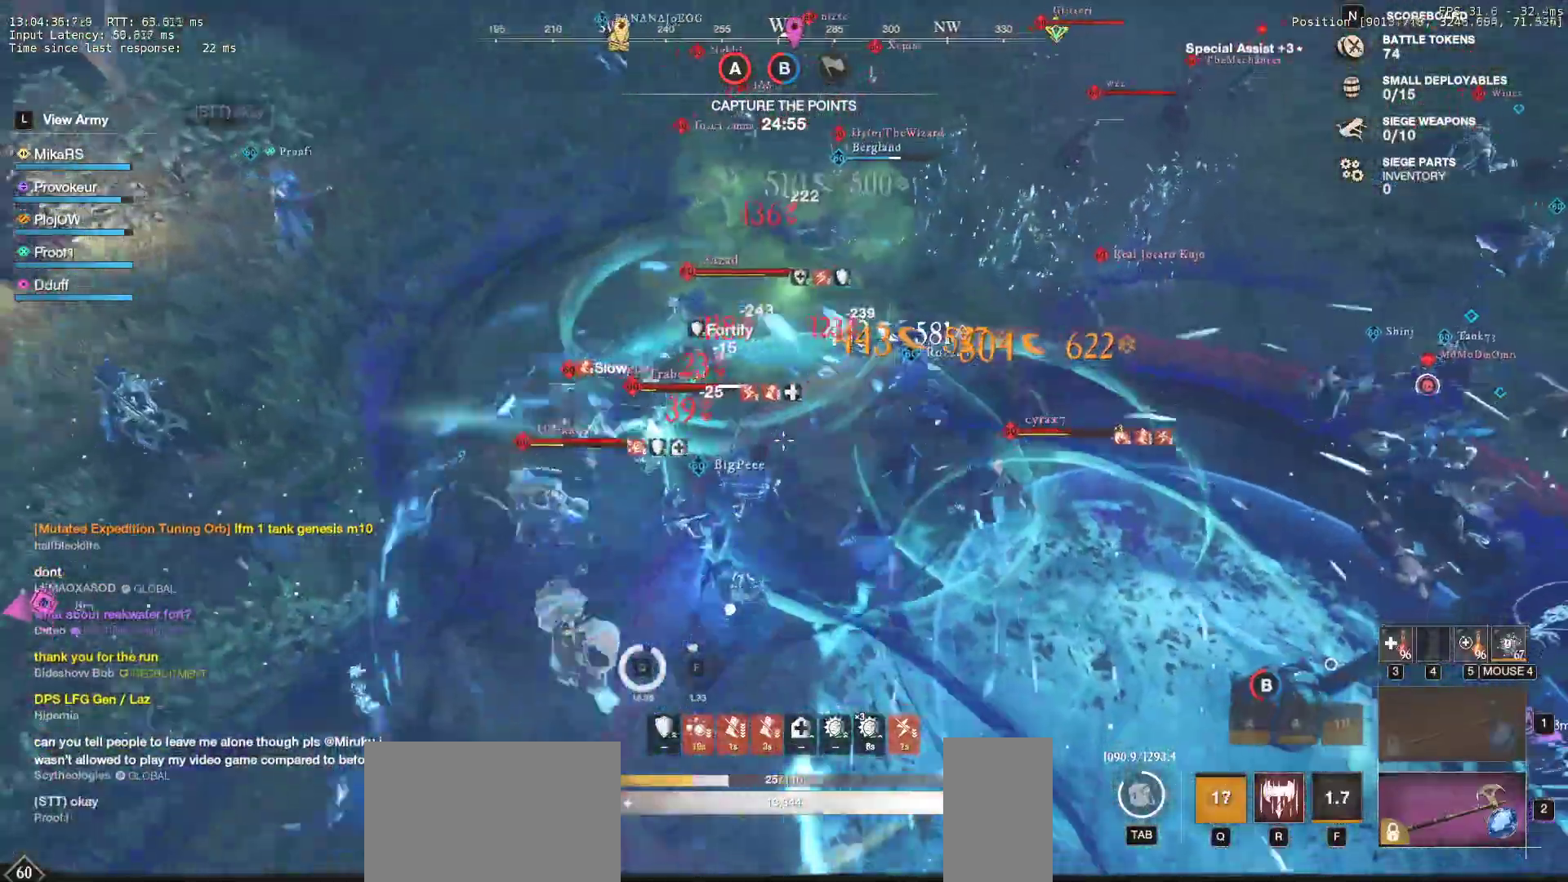
{"keys": ["a"], "mouse": [], "events": [[150, "shift", "up"], [317, "s", "up"]]}
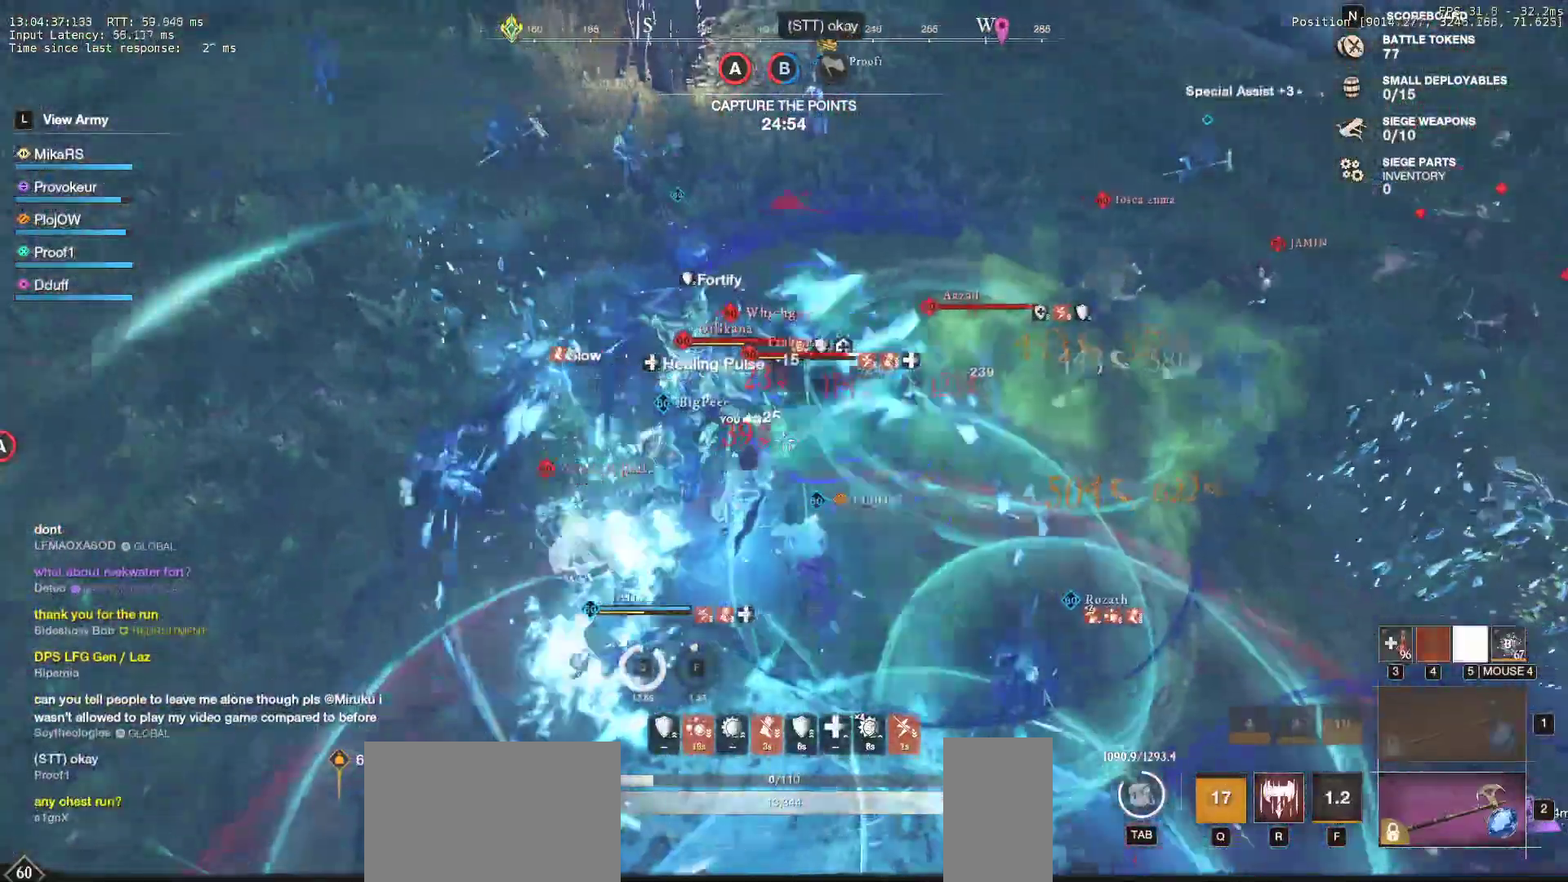
{"keys": ["a", "s", "shift"], "mouse": [], "events": [[283, "s", "down"], [367, "shift", "down"]]}
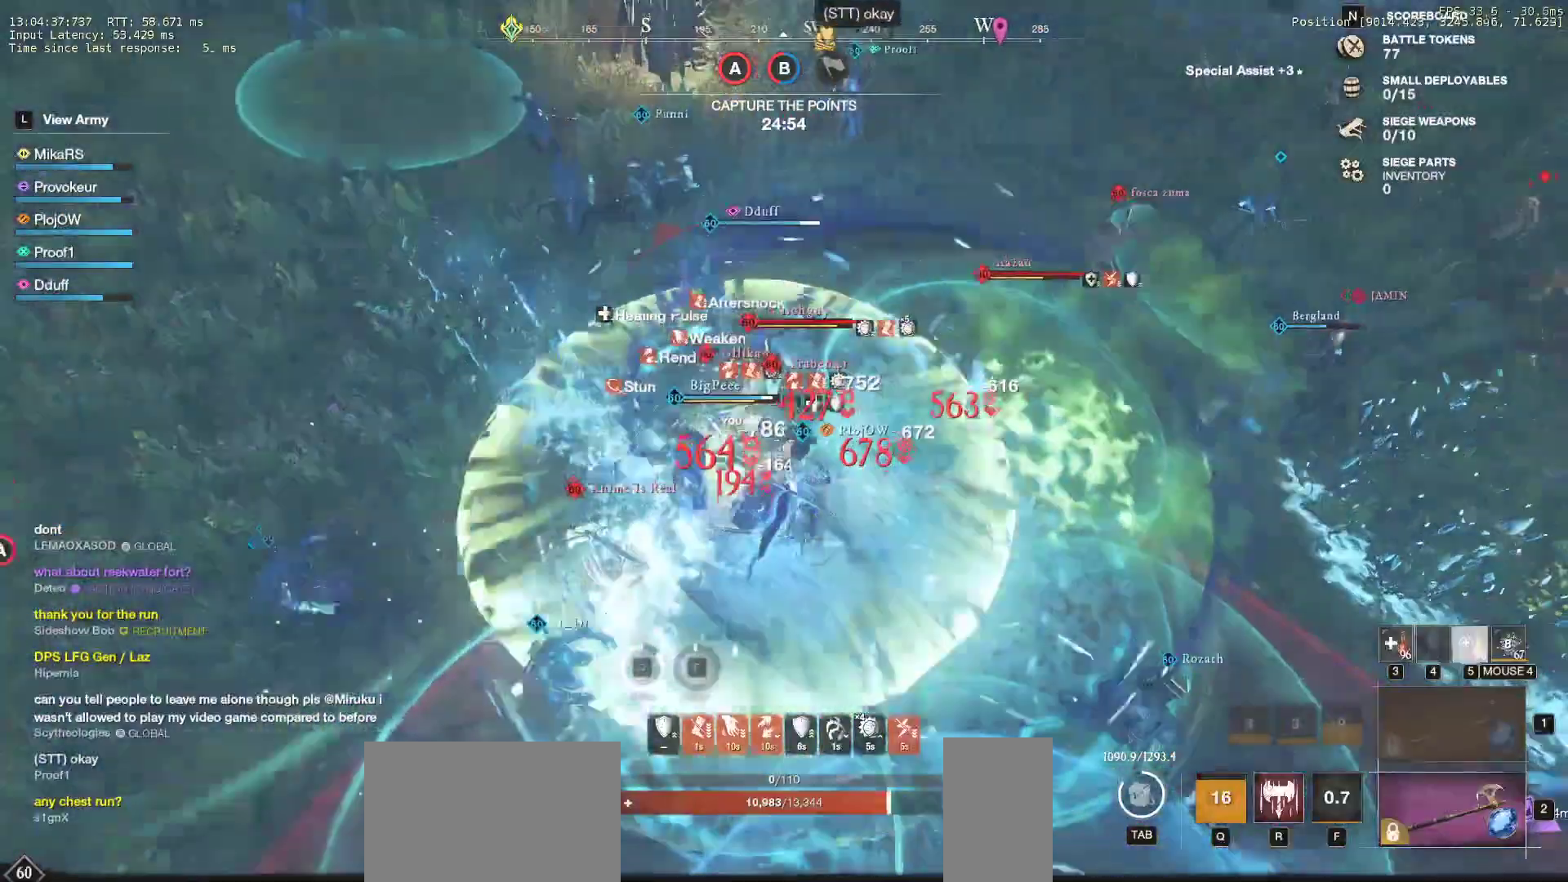
{"keys": ["s"], "mouse": ["left"], "events": [[33, "shift", "up"], [100, "mouse_left", "down"], [200, "mouse_left", "up"], [250, "shift", "down"], [267, "mouse_left", "down"], [350, "shift", "up"], [383, "mouse_left", "up"], [400, "a", "up"], [417, "a", "down"], [450, "mouse_left", "down"], [483, "a", "up"]]}
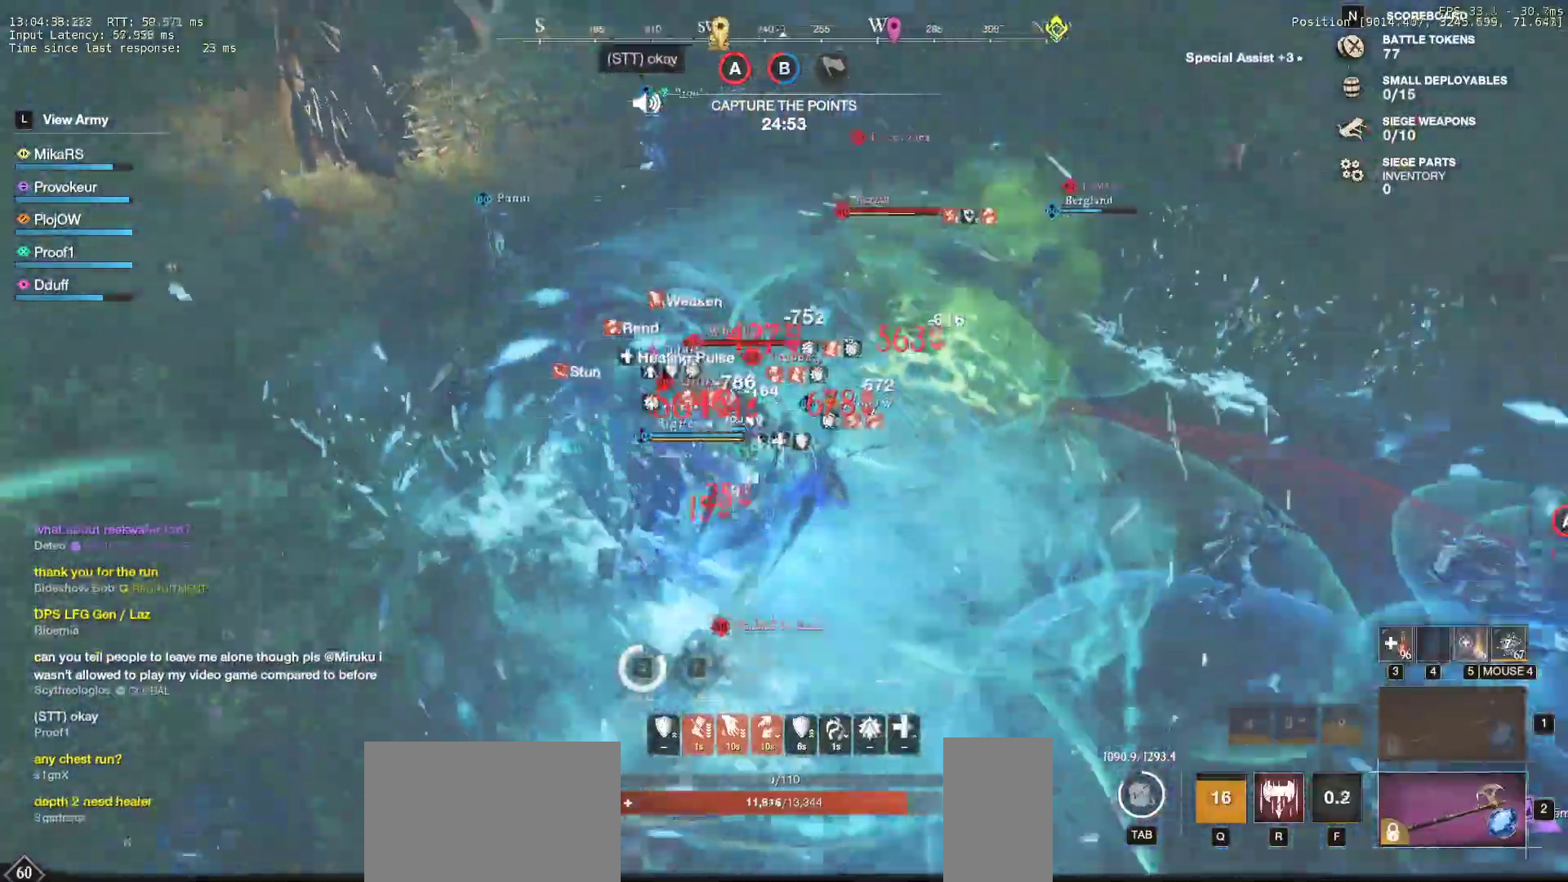
{"keys": ["s"], "mouse": ["left"], "events": [[67, "mouse_left", "up"], [150, "mouse_left", "down"], [233, "s", "up"], [250, "mouse_left", "up"], [317, "mouse_left", "down"], [383, "d", "down"], [433, "mouse_left", "up"], [467, "d", "up"], [467, "s", "down"], [500, "mouse_left", "down"]]}
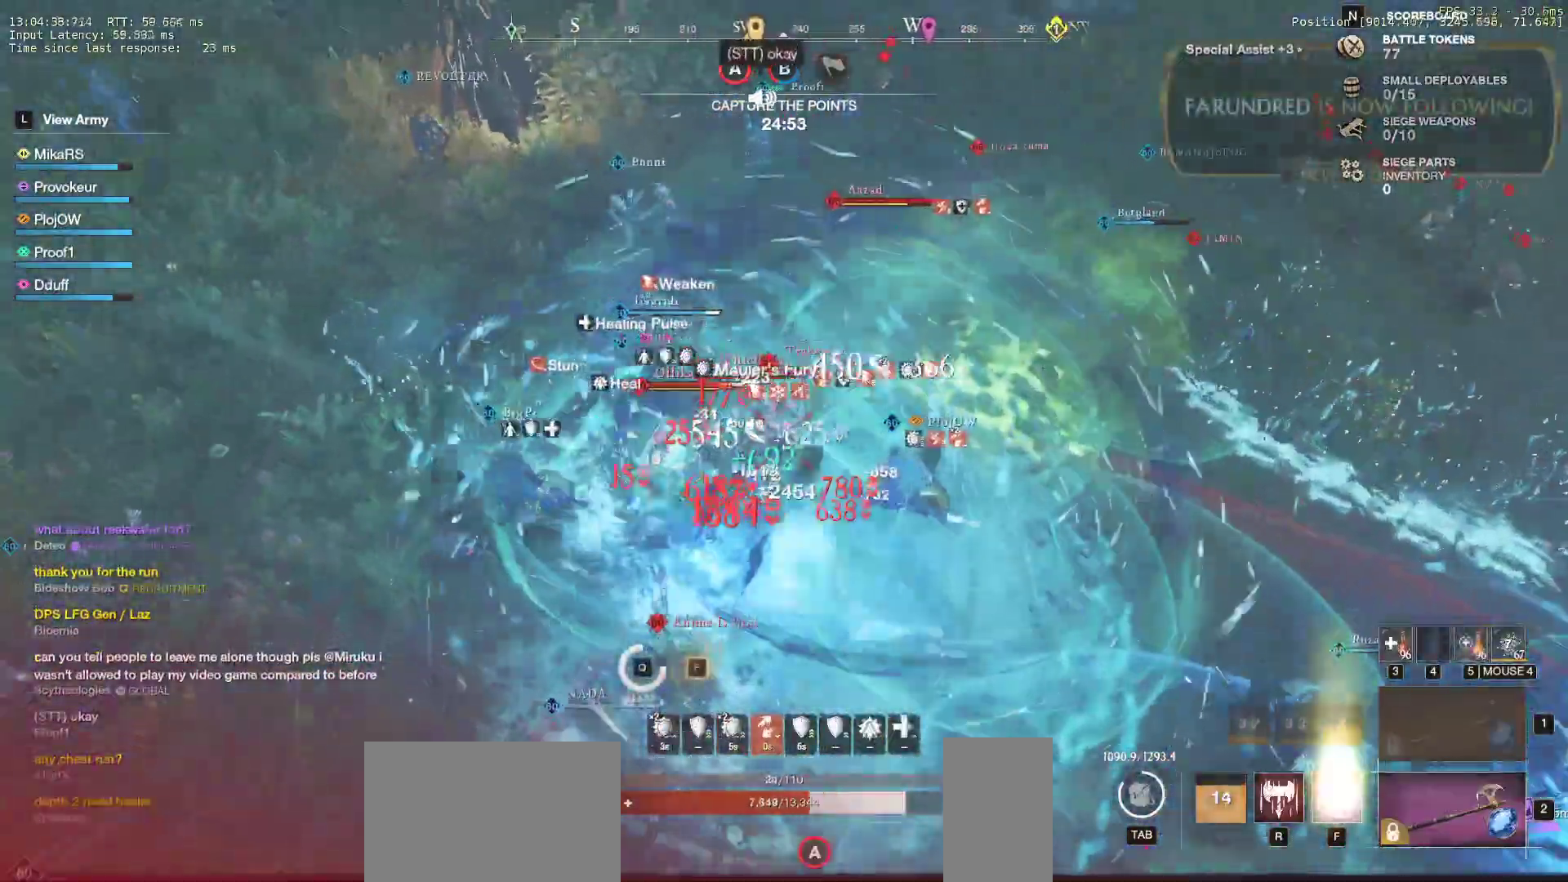
{"keys": ["a", "s", "shift"], "mouse": [], "events": [[117, "a", "down"], [117, "mouse_left", "up"], [133, "f", "down"], [267, "f", "up"], [300, "f", "down"], [383, "shift", "down"], [417, "f", "up"]]}
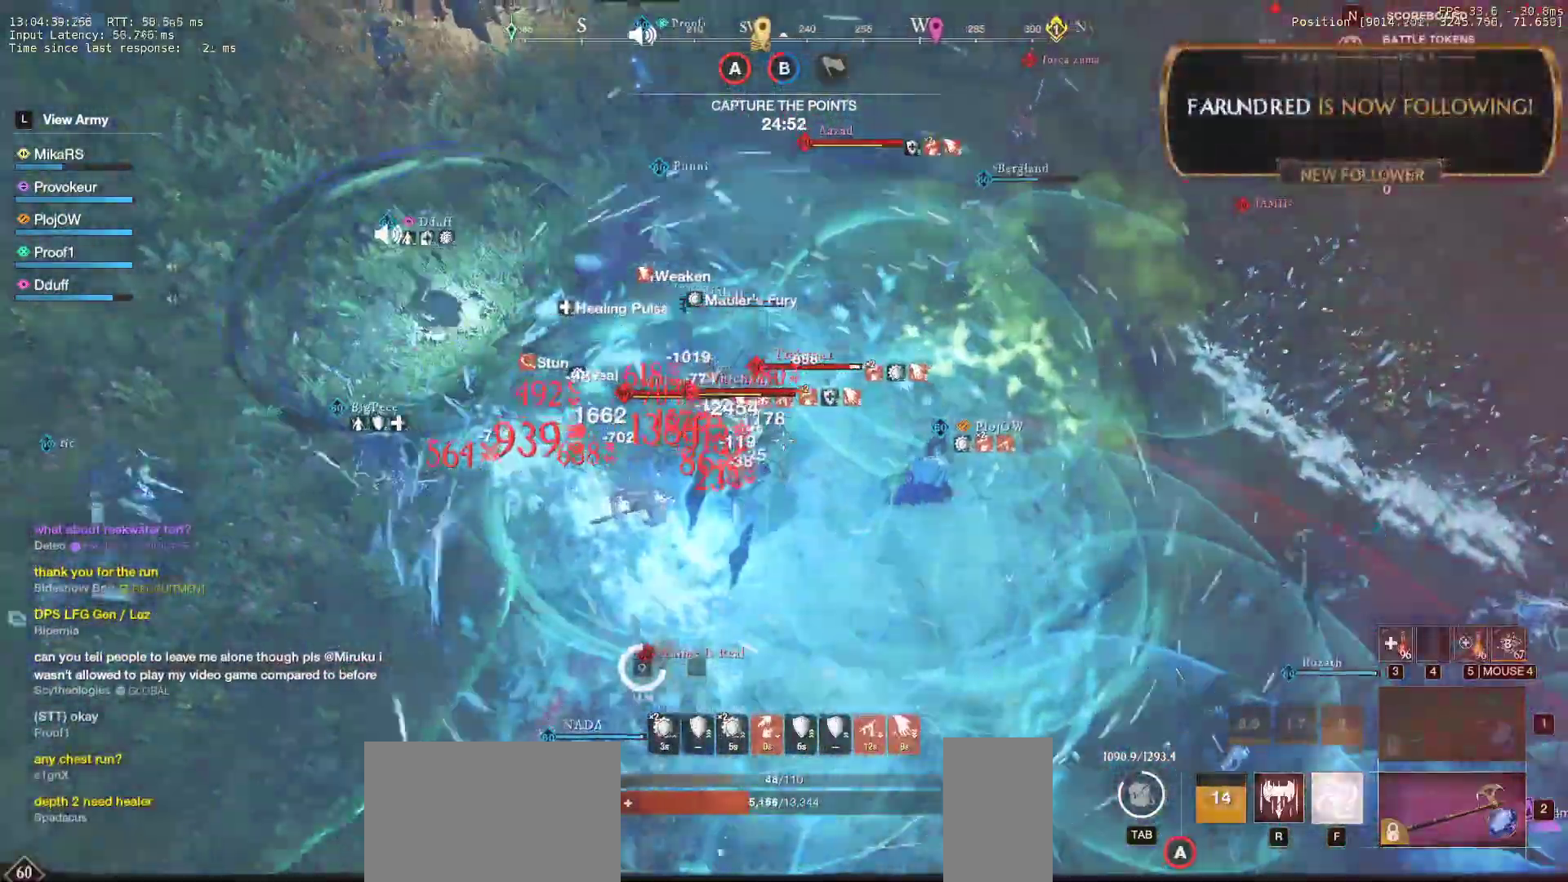
{"keys": ["d", "s", "shift"], "mouse": [], "events": [[17, "shift", "up"], [33, "a", "up"], [50, "a", "down"], [67, "shift", "down"], [150, "a", "up"], [150, "d", "down"], [183, "shift", "up"], [233, "shift", "down"], [350, "shift", "up"], [400, "shift", "down"]]}
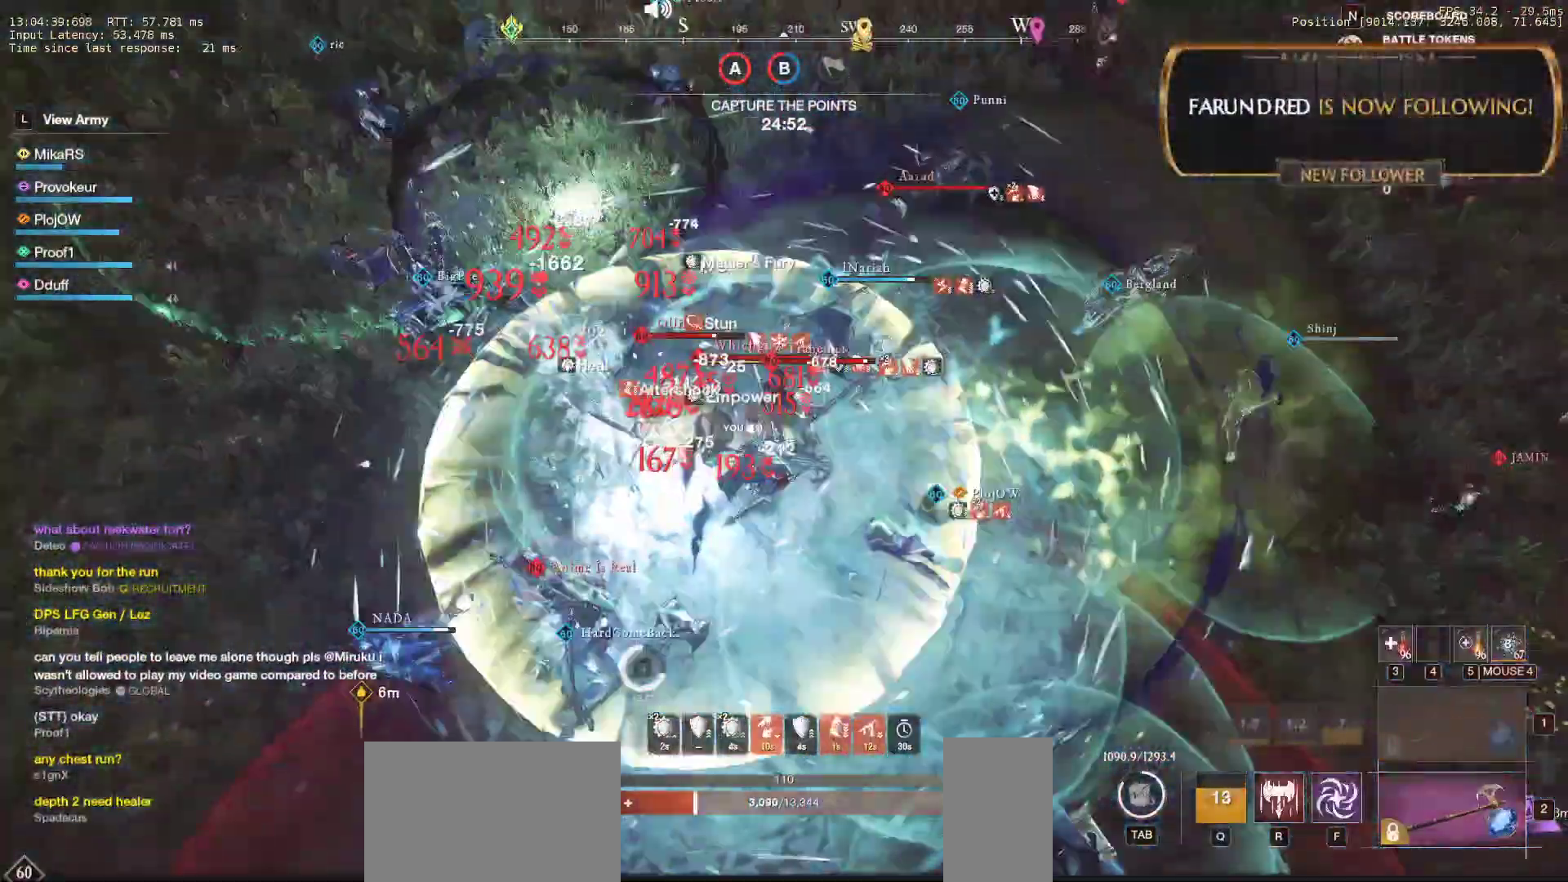
{"keys": ["d", "s", "shift"], "mouse": [], "events": [[33, "shift", "up"], [67, "shift", "down"], [183, "shift", "up"], [217, "shift", "down"], [317, "shift", "up"], [367, "shift", "down"], [467, "shift", "up"], [500, "shift", "down"]]}
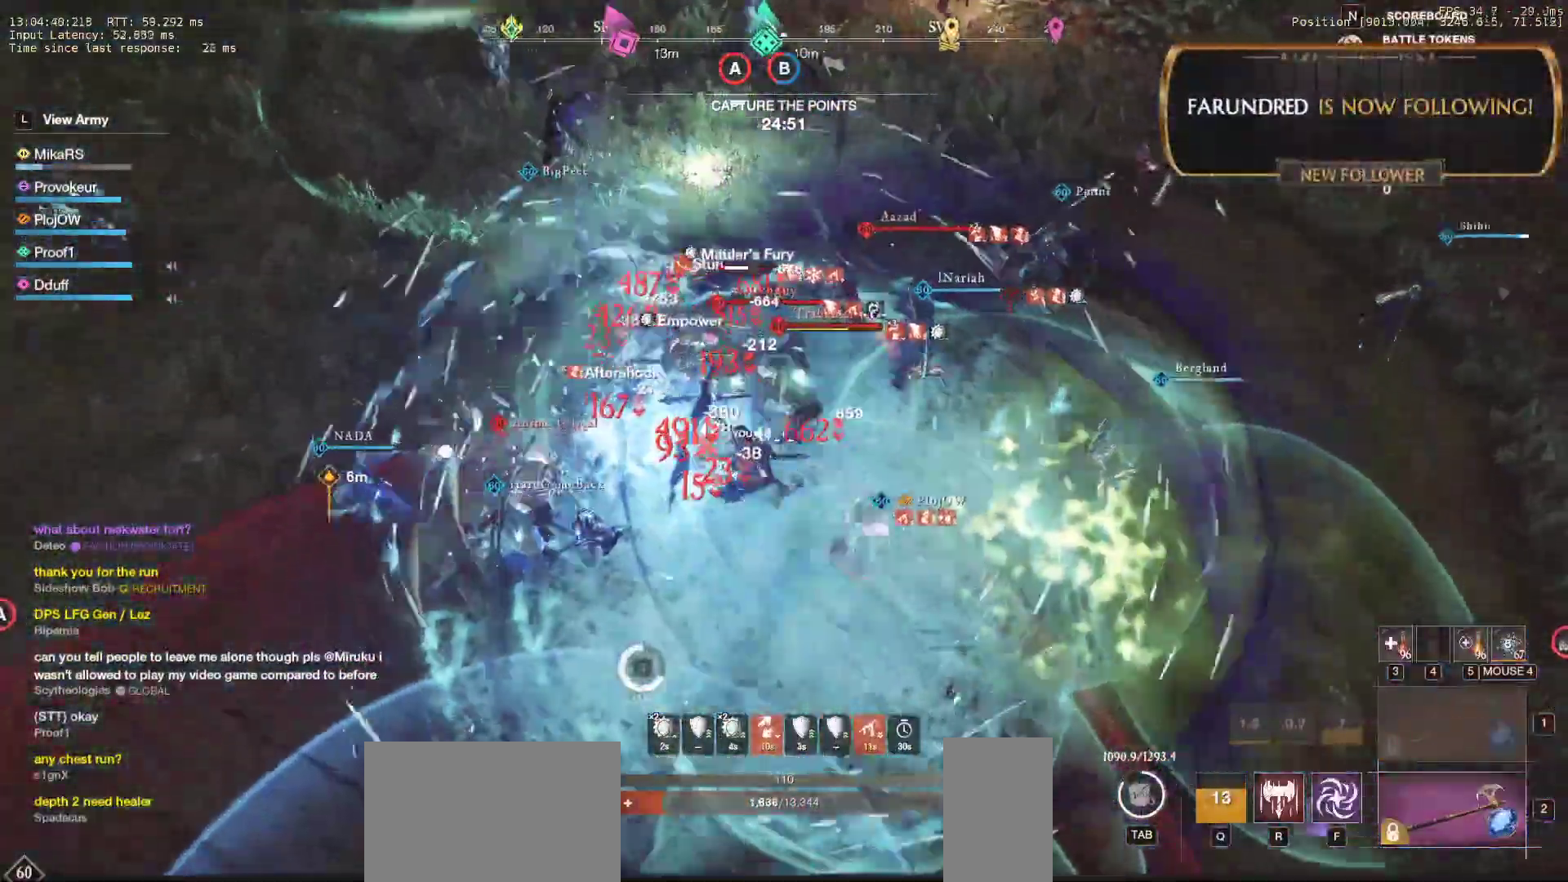
{"keys": ["a", "s", "shift"], "mouse": [], "events": [[117, "s", "up"], [117, "shift", "up"], [133, "s", "down"], [150, "shift", "down"], [267, "d", "up"], [283, "a", "down"], [367, "shift", "up"], [450, "shift", "down"]]}
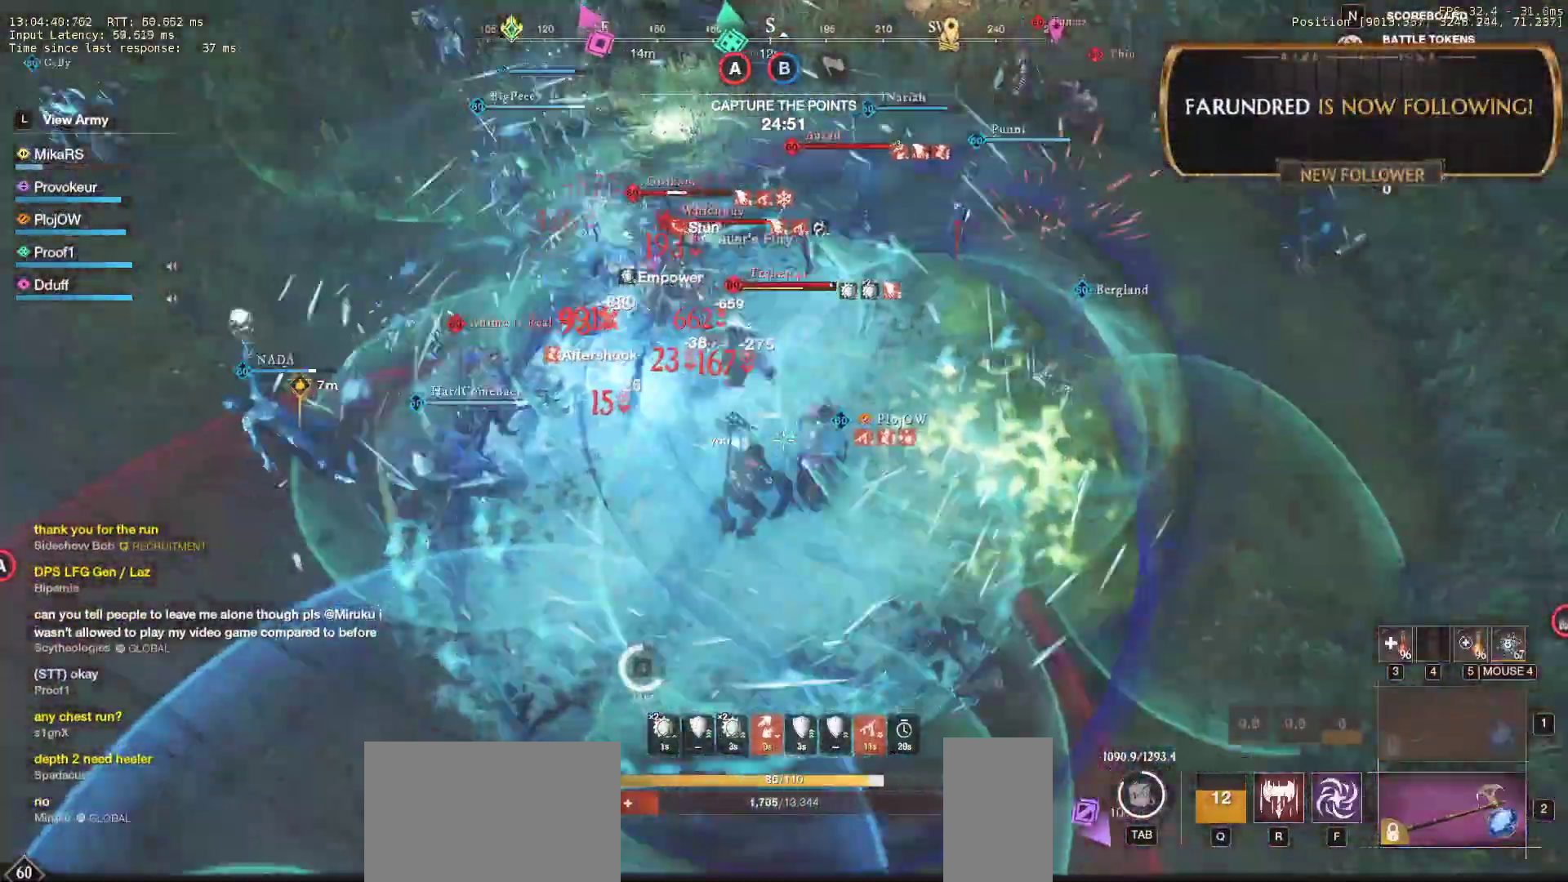
{"keys": ["a", "s", "shift"], "mouse": [], "events": [[83, "shift", "up"], [117, "shift", "down"], [233, "shift", "up"], [300, "shift", "down"]]}
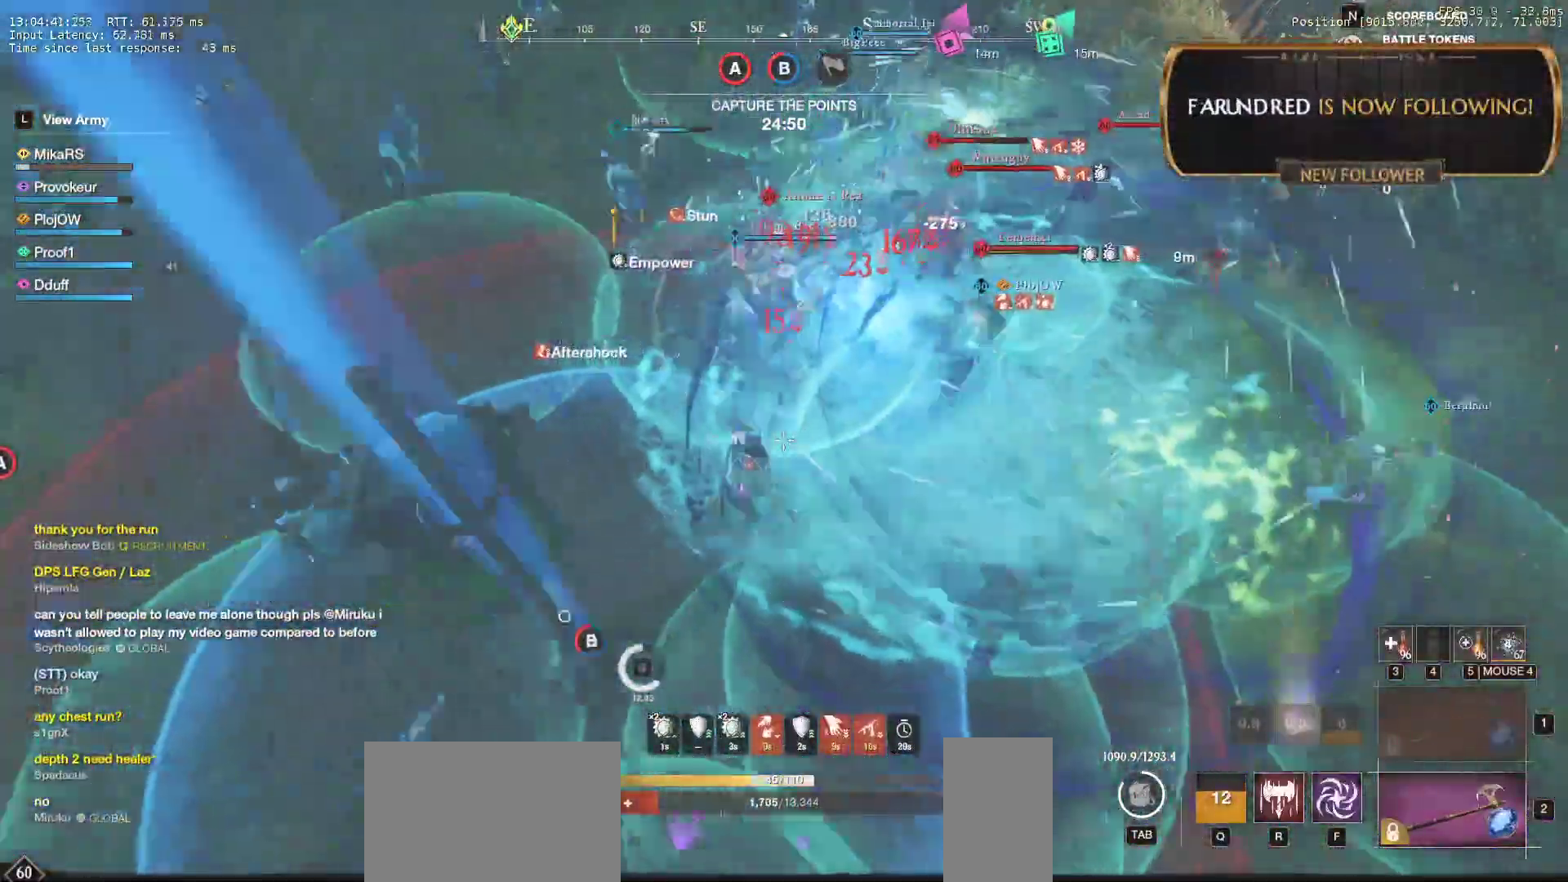
{"keys": ["a", "w"], "mouse": [], "events": [[17, "shift", "up"], [83, "s", "up"], [417, "w", "down"]]}
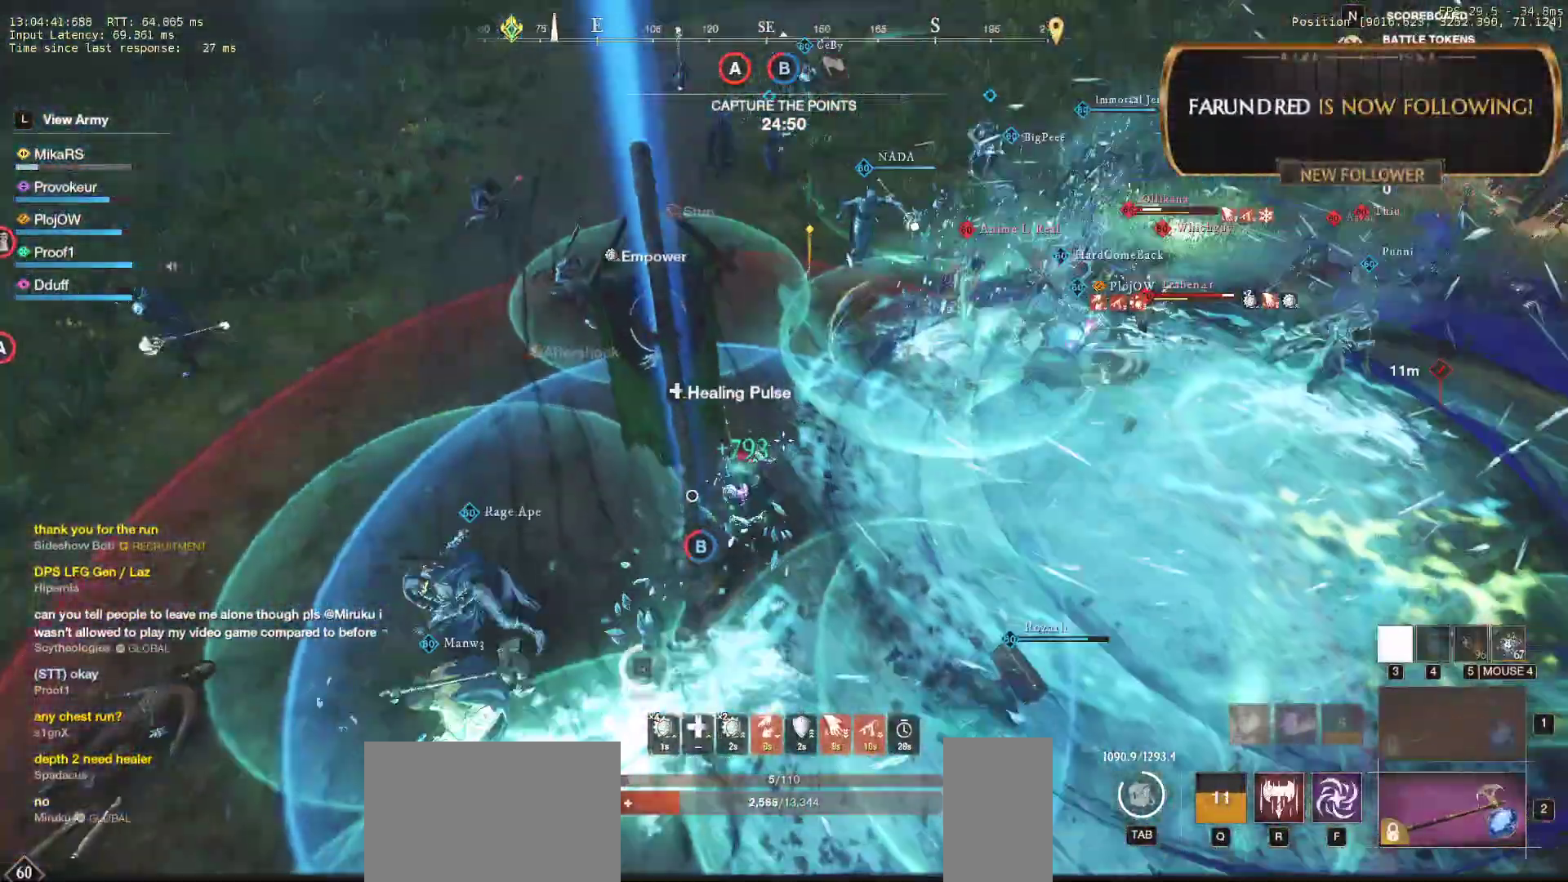
{"keys": ["a", "w"], "mouse": []}
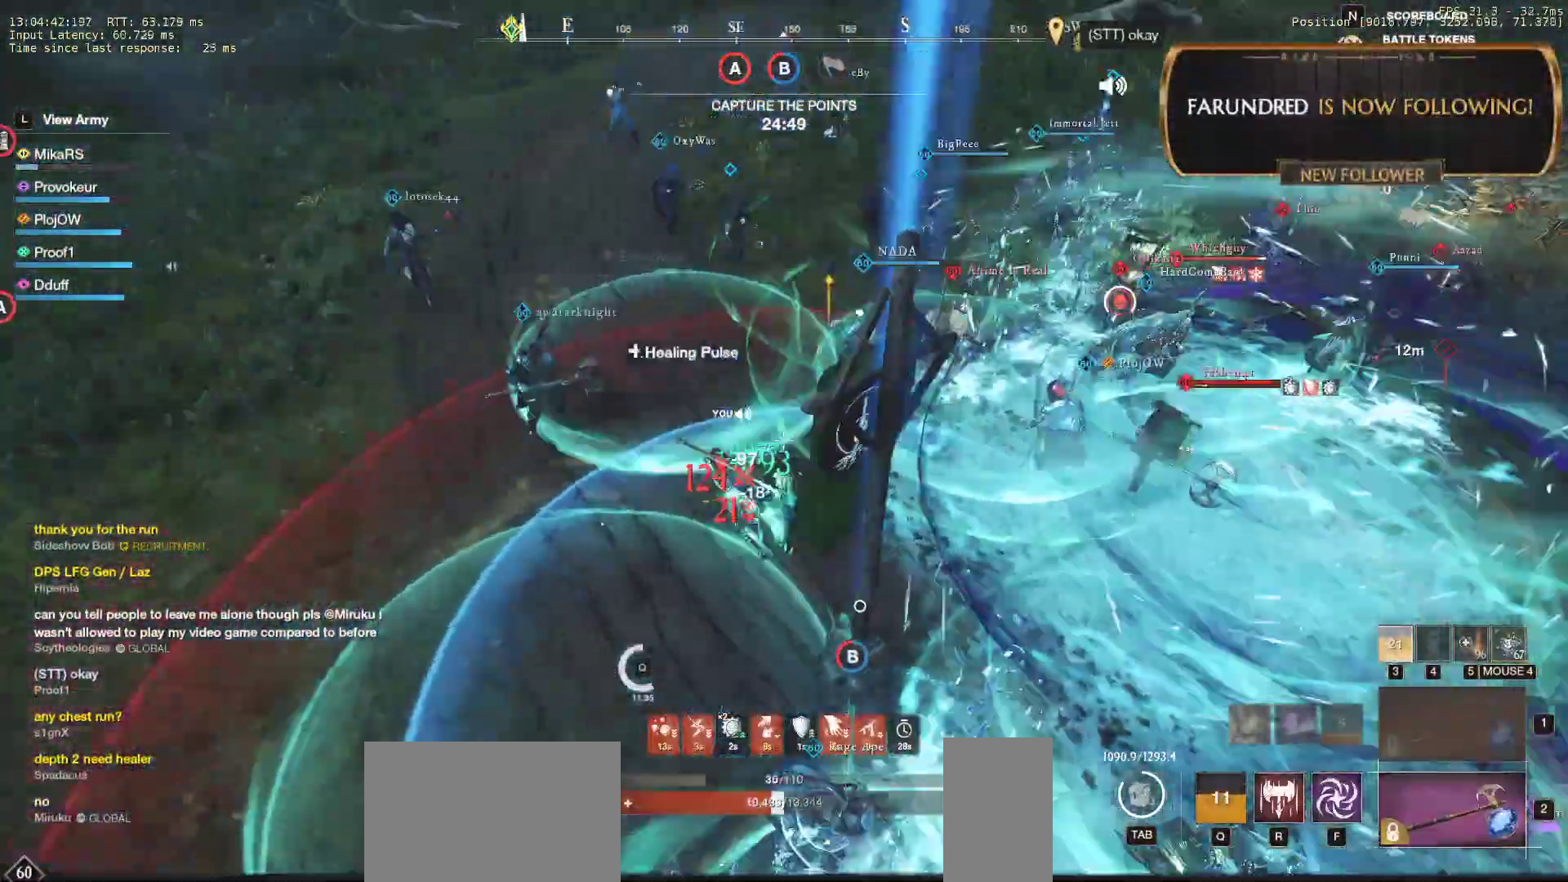
{"keys": ["f", "w"], "mouse": [], "events": [[117, "f", "down"], [167, "a", "up"], [317, "f", "up"], [383, "f", "down"]]}
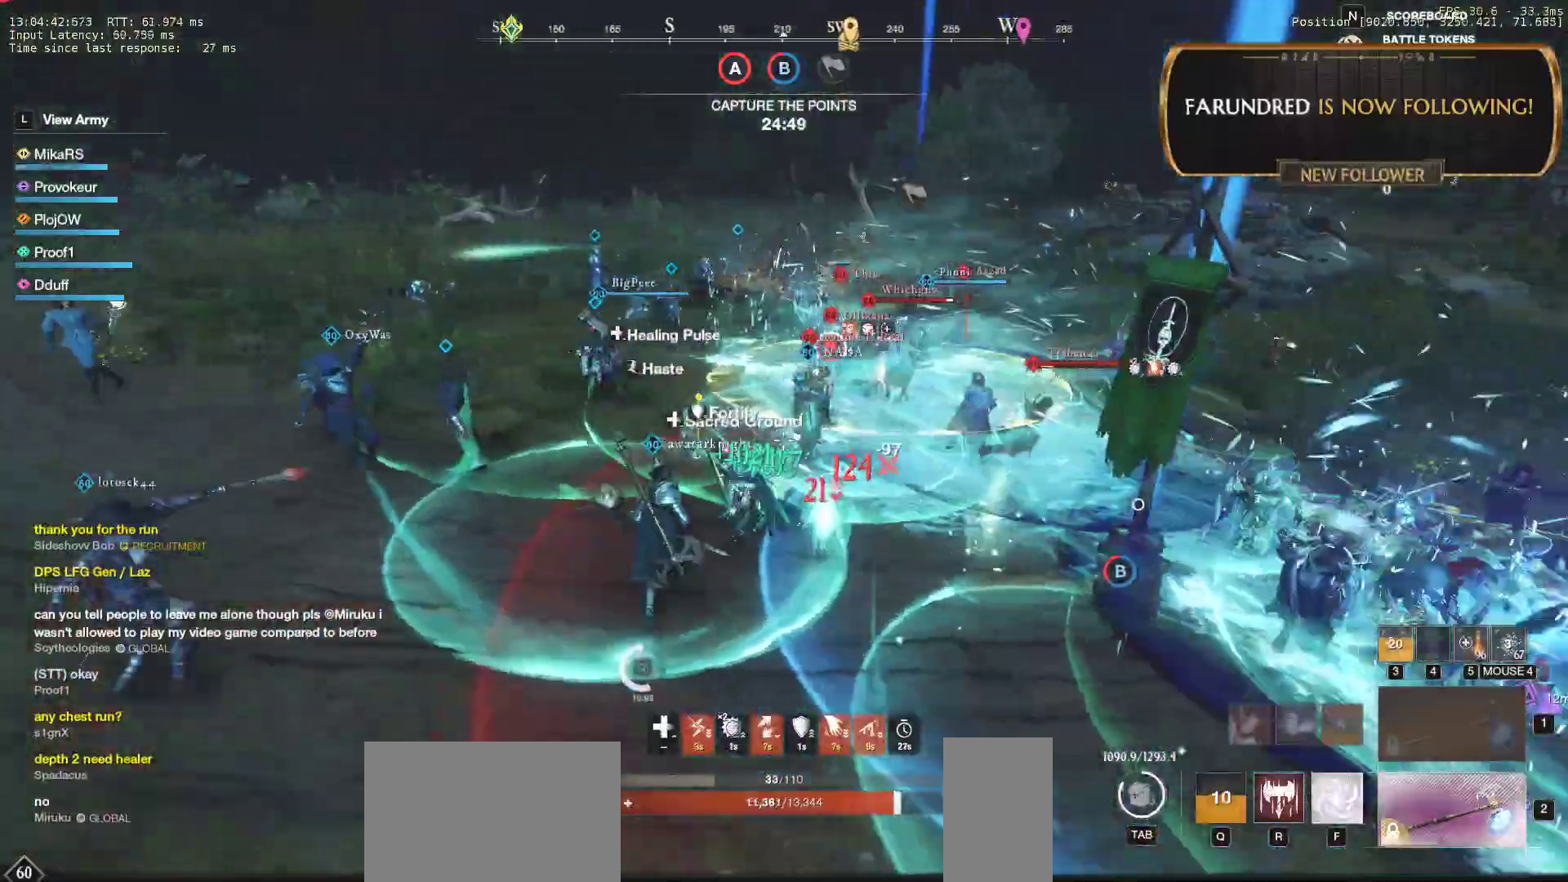
{"keys": ["f", "w"], "mouse": [], "events": [[33, "f", "up"], [50, "f", "down"], [167, "f", "up"], [217, "f", "down"], [367, "f", "up"], [383, "f", "down"]]}